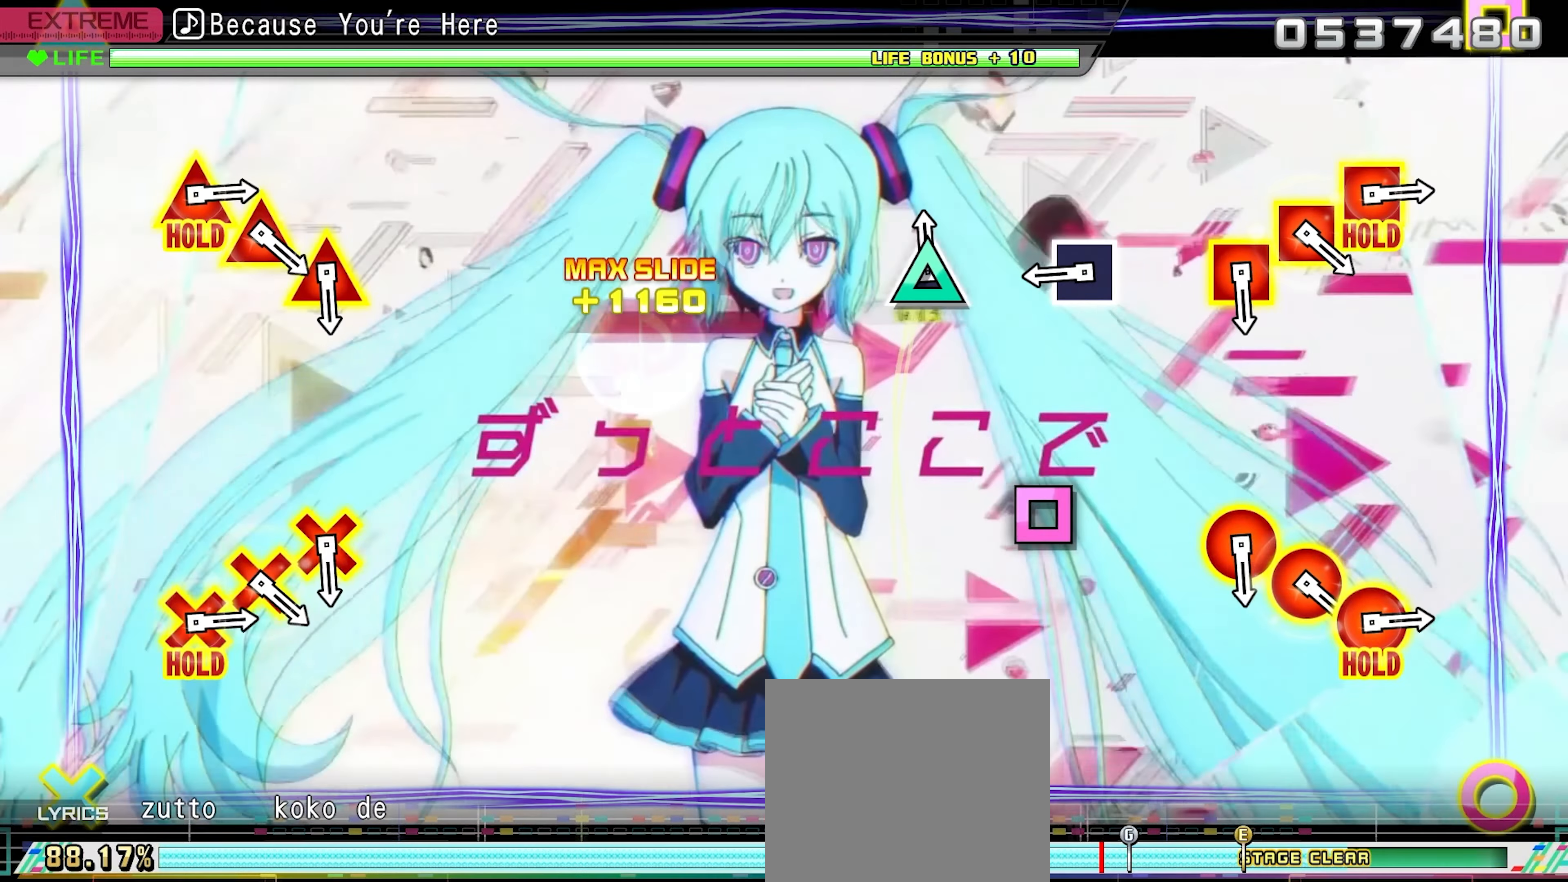
Gameplay with a controller (PlayStation layout); each line is a JSON object with the inputs held at the frame after it. "events" lists button and stick changes between this image and that frame as [ms after this image, input, new state], when the widget could be followed in between. Not read: left_stick right_stick.
{"buttons": ["SQUARE"], "events": [[117, "TRIANGLE", "up"], [383, "SQUARE", "down"]]}
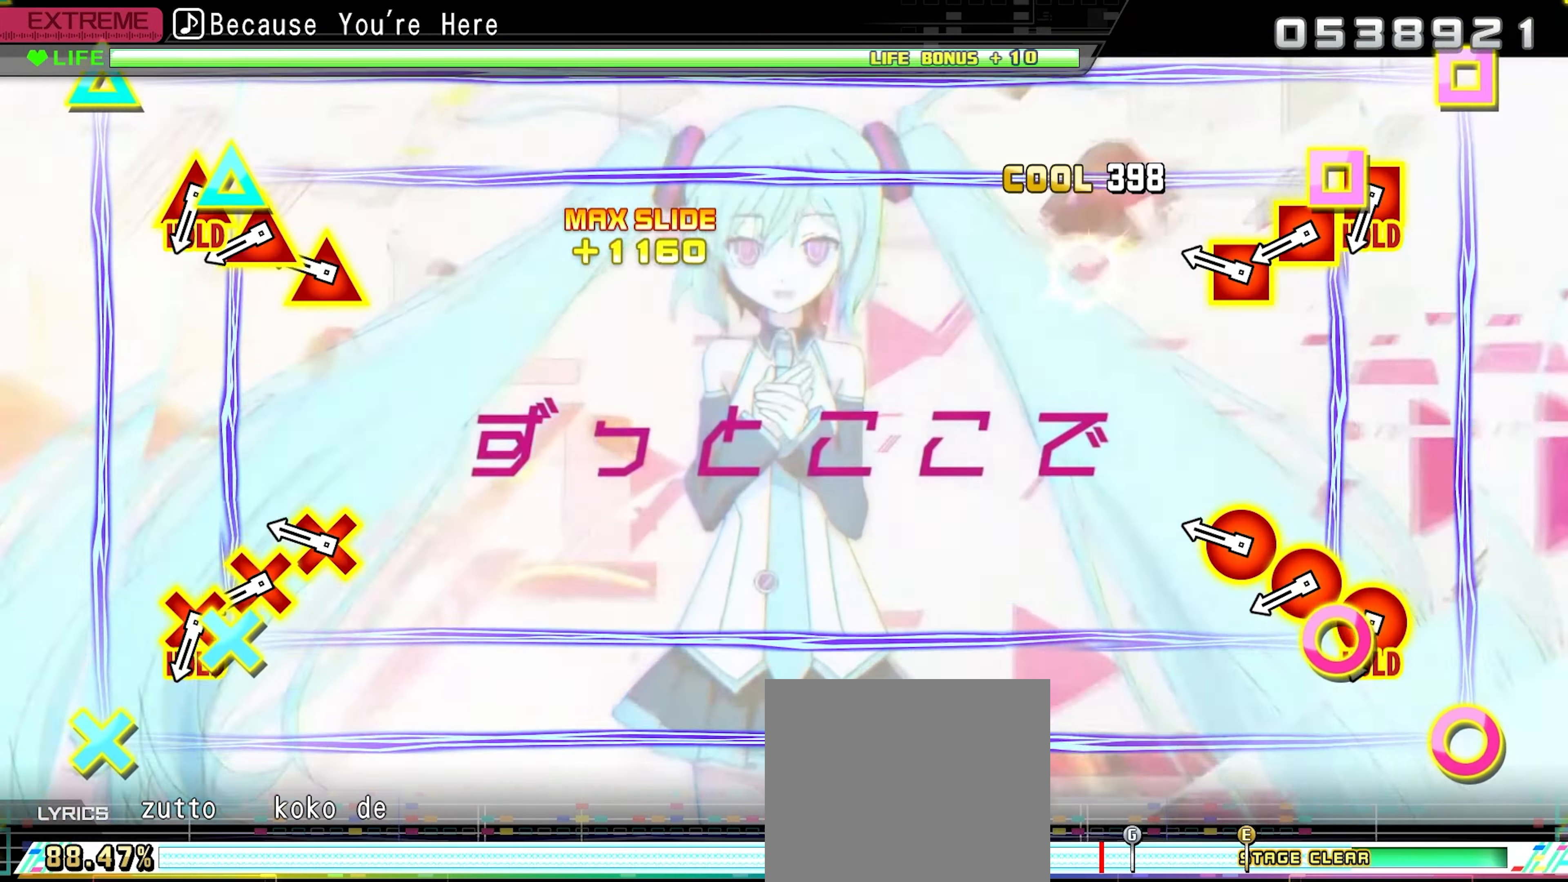
{"buttons": ["CROSS", "CIRCLE", "DPAD_UP", "DPAD_LEFT"], "events": [[17, "SQUARE", "up"], [267, "CIRCLE", "down"], [267, "CROSS", "down"], [267, "DPAD_LEFT", "down"], [267, "DPAD_UP", "down"], [383, "CROSS", "up"], [383, "DPAD_UP", "up"], [400, "CIRCLE", "up"], [400, "DPAD_LEFT", "up"], [467, "CIRCLE", "down"], [467, "CROSS", "down"], [467, "DPAD_LEFT", "down"], [467, "DPAD_UP", "down"]]}
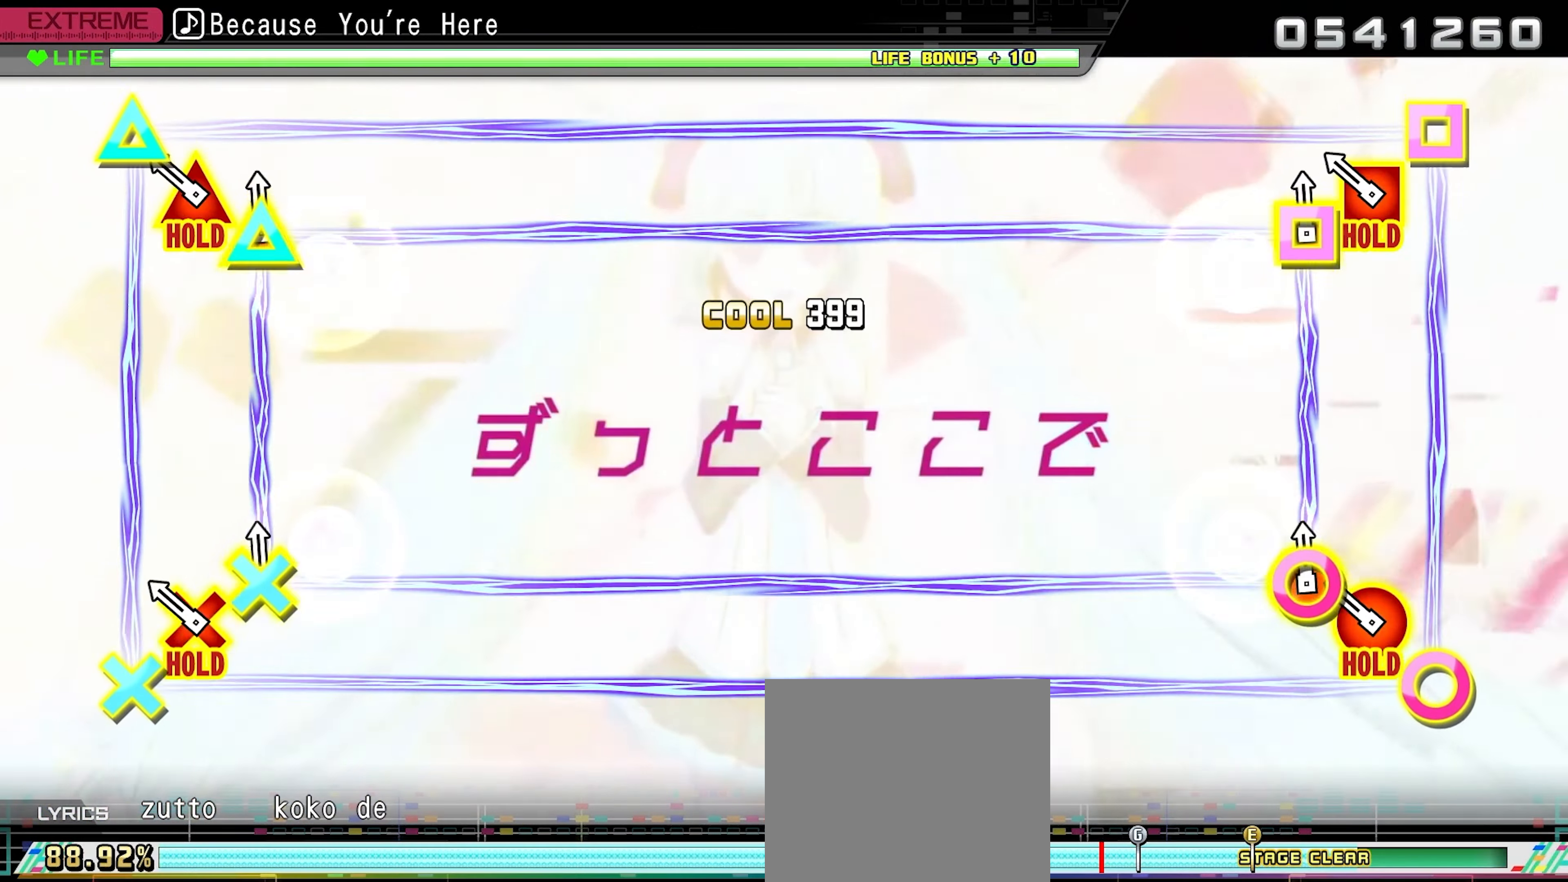
{"buttons": ["CROSS", "CIRCLE", "DPAD_UP", "DPAD_LEFT"], "events": [[83, "CIRCLE", "up"], [83, "CROSS", "up"], [83, "DPAD_UP", "up"], [100, "DPAD_LEFT", "up"], [167, "CIRCLE", "down"], [167, "CROSS", "down"], [167, "DPAD_LEFT", "down"], [167, "DPAD_UP", "down"]]}
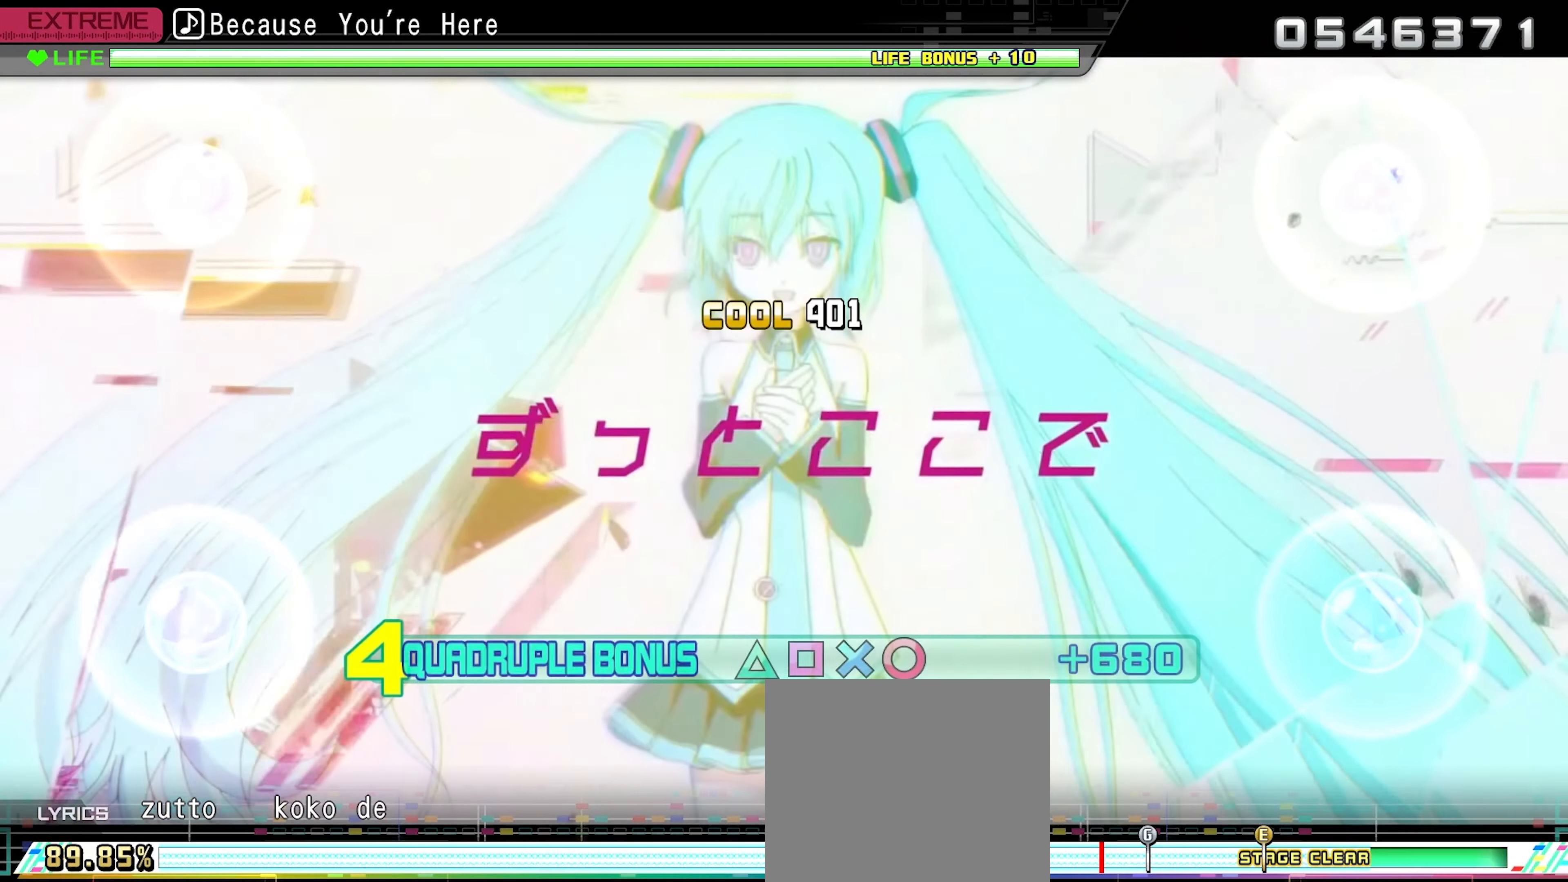
{"buttons": ["CROSS", "CIRCLE", "DPAD_UP", "DPAD_LEFT"], "events": []}
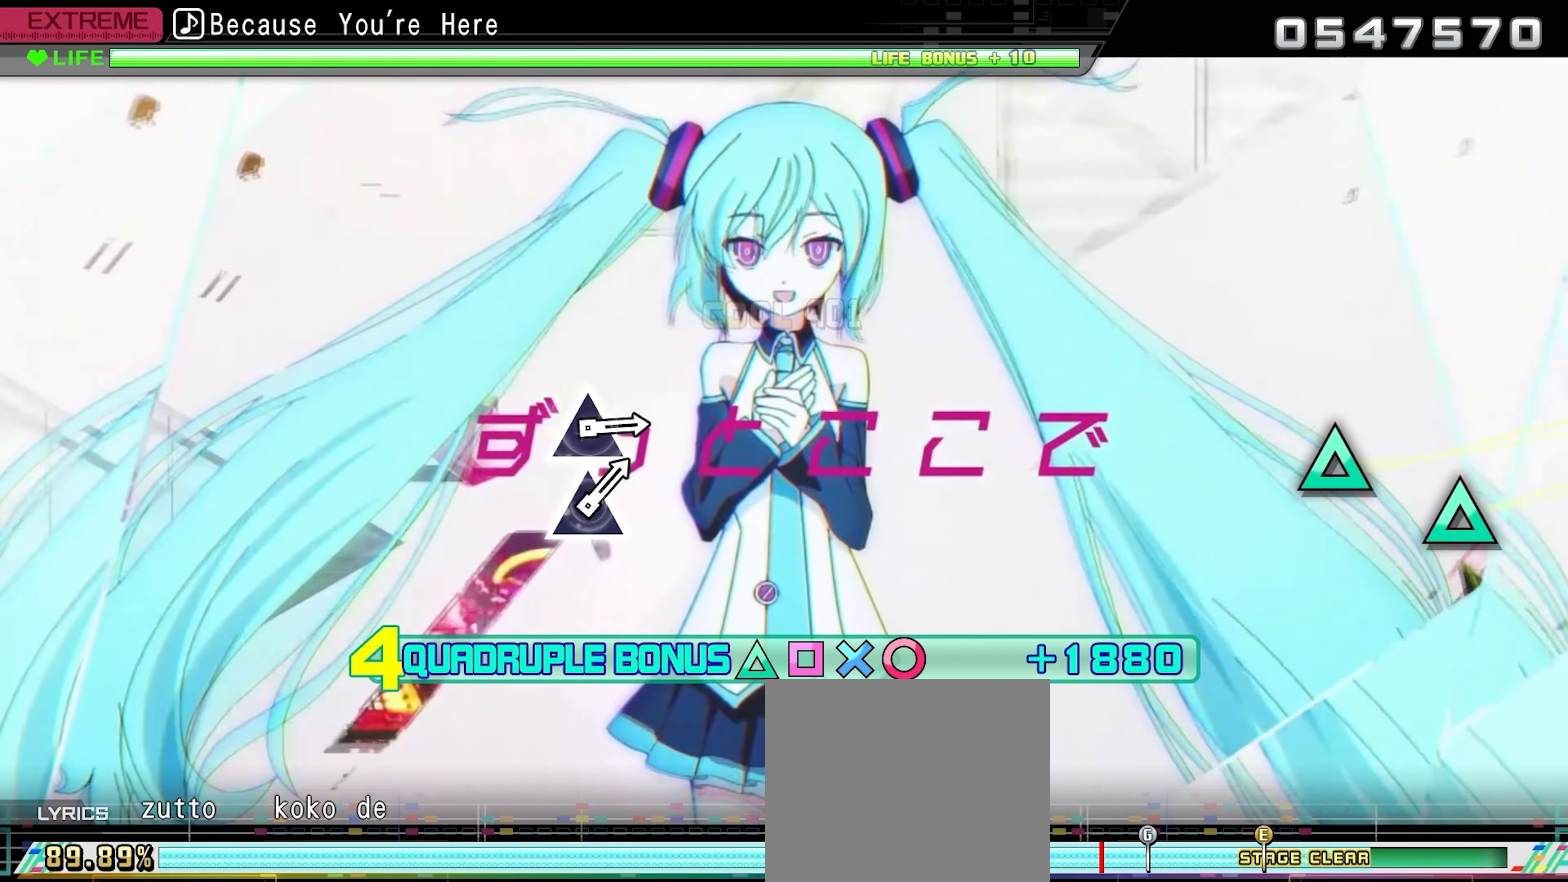
{"buttons": ["CROSS", "CIRCLE", "DPAD_UP", "DPAD_LEFT"], "events": []}
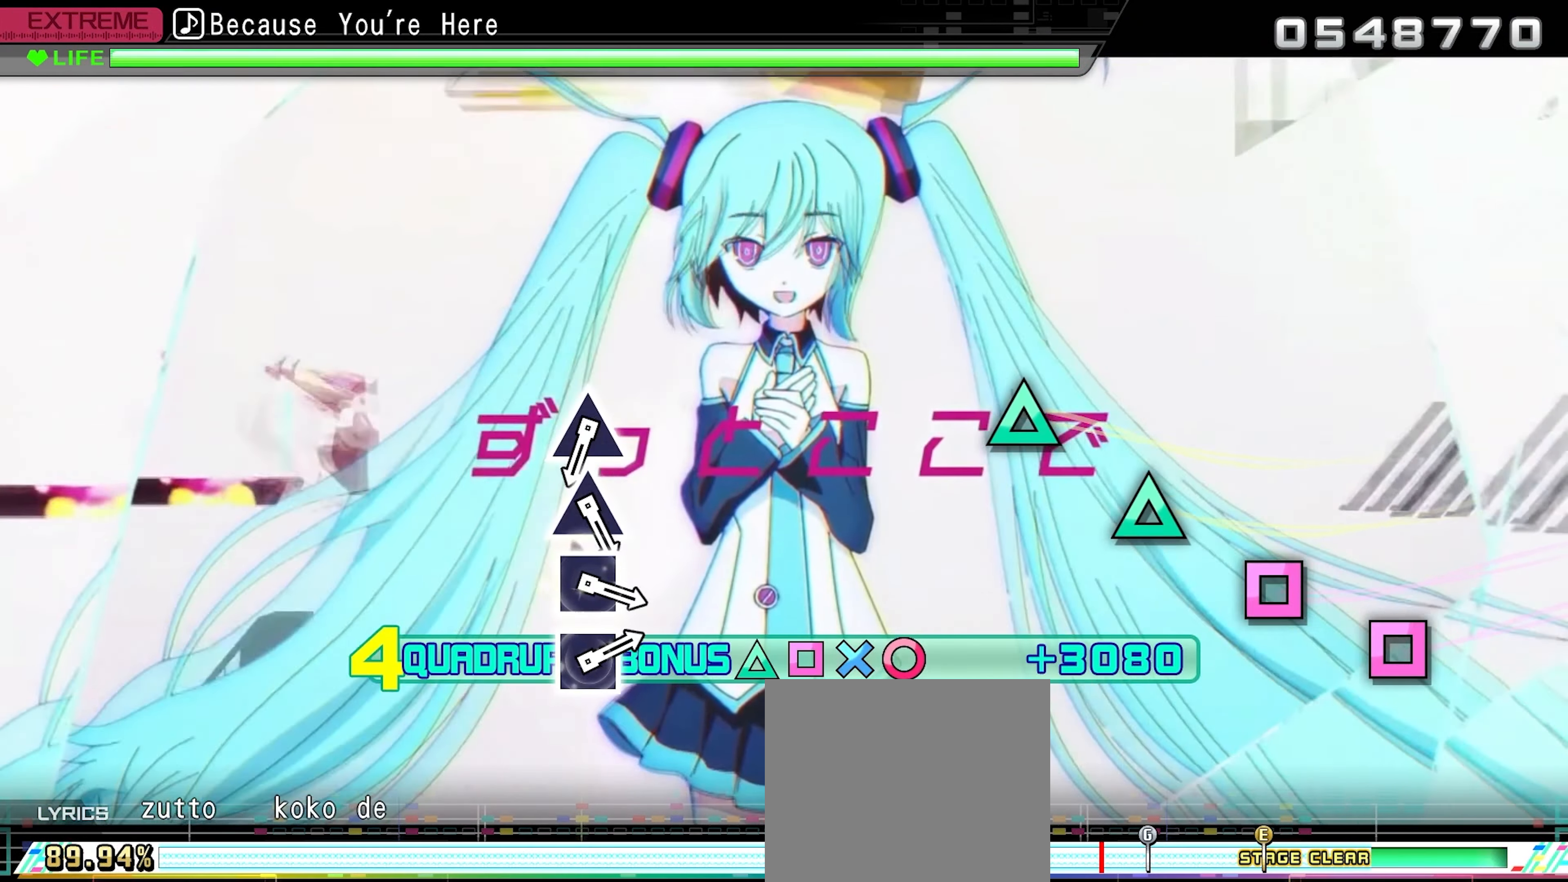
{"buttons": [], "events": [[417, "CROSS", "up"], [433, "CIRCLE", "up"], [433, "DPAD_UP", "up"], [450, "DPAD_LEFT", "up"]]}
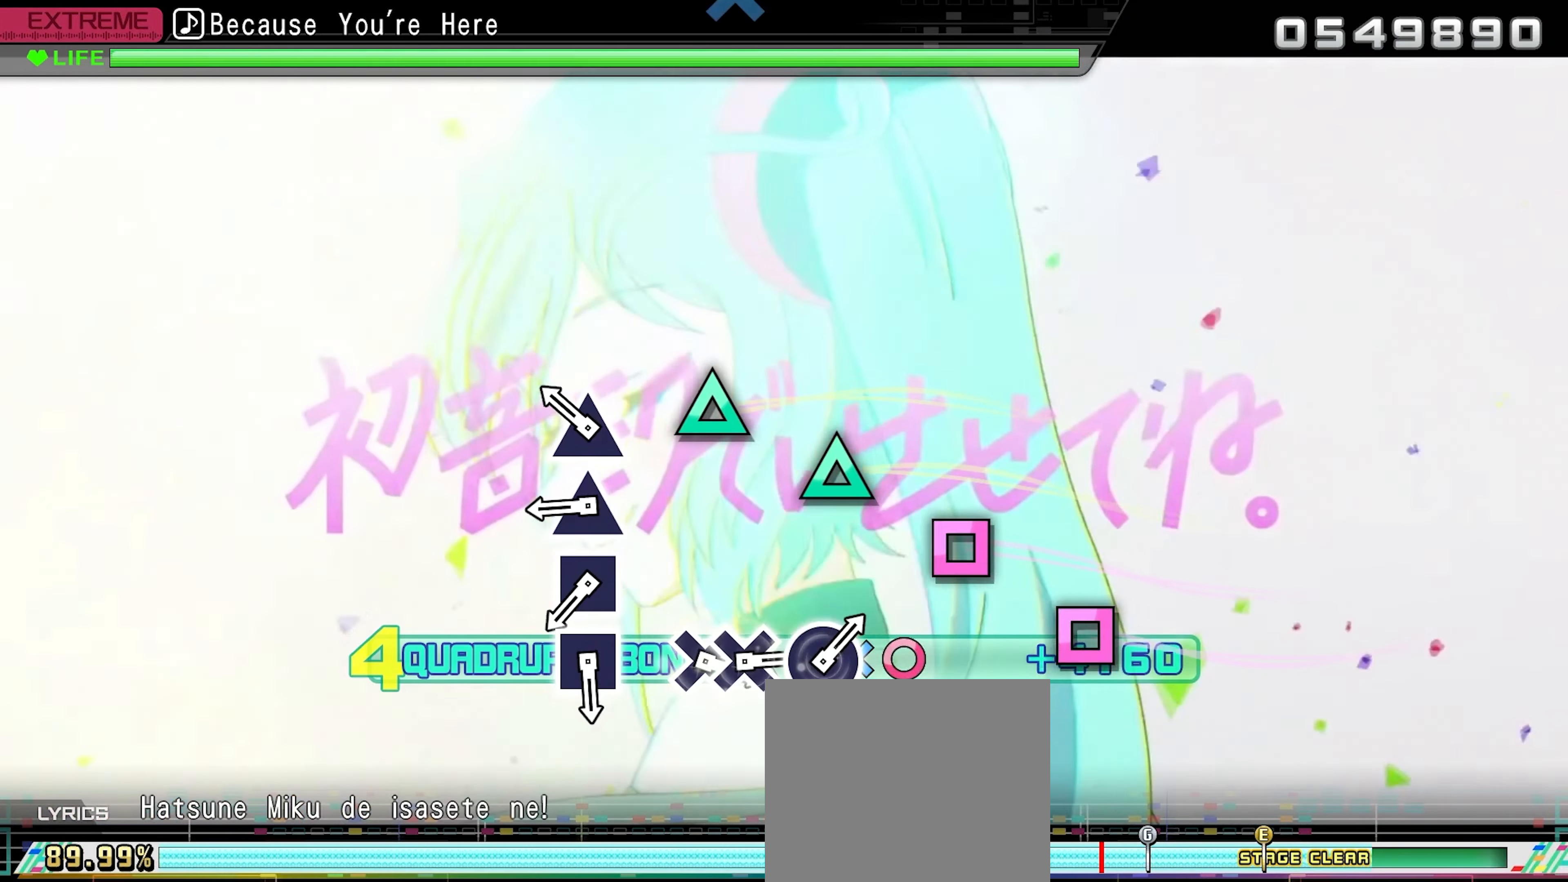
{"buttons": [], "events": [[150, "TRIANGLE", "down"], [267, "TRIANGLE", "up"], [367, "TRIANGLE", "down"], [467, "TRIANGLE", "up"]]}
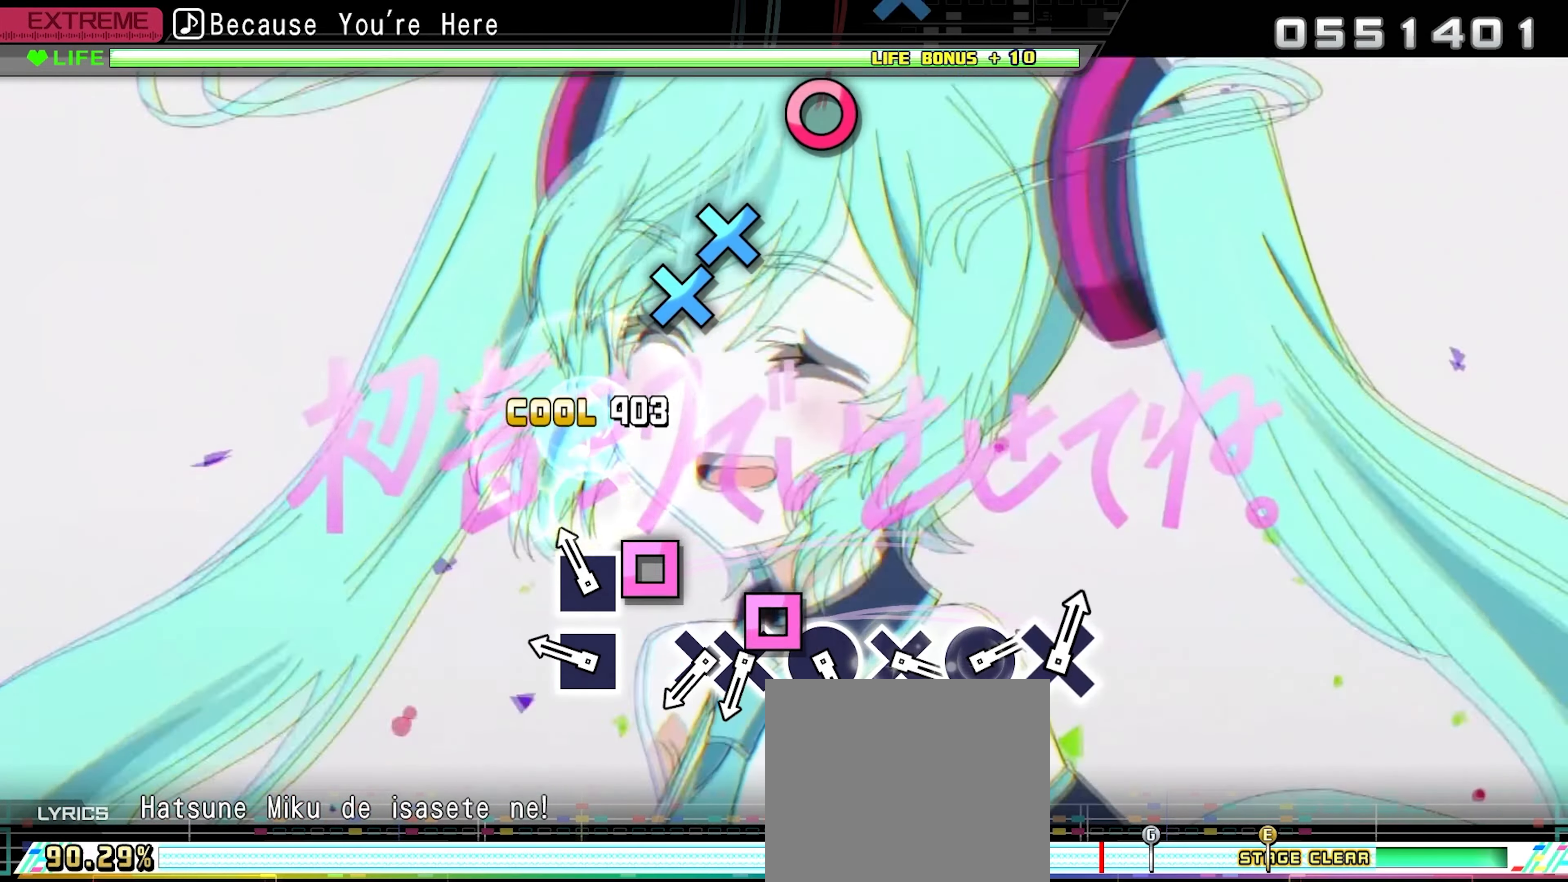
{"buttons": [], "events": [[67, "SQUARE", "down"], [200, "SQUARE", "up"], [267, "SQUARE", "down"], [384, "SQUARE", "up"]]}
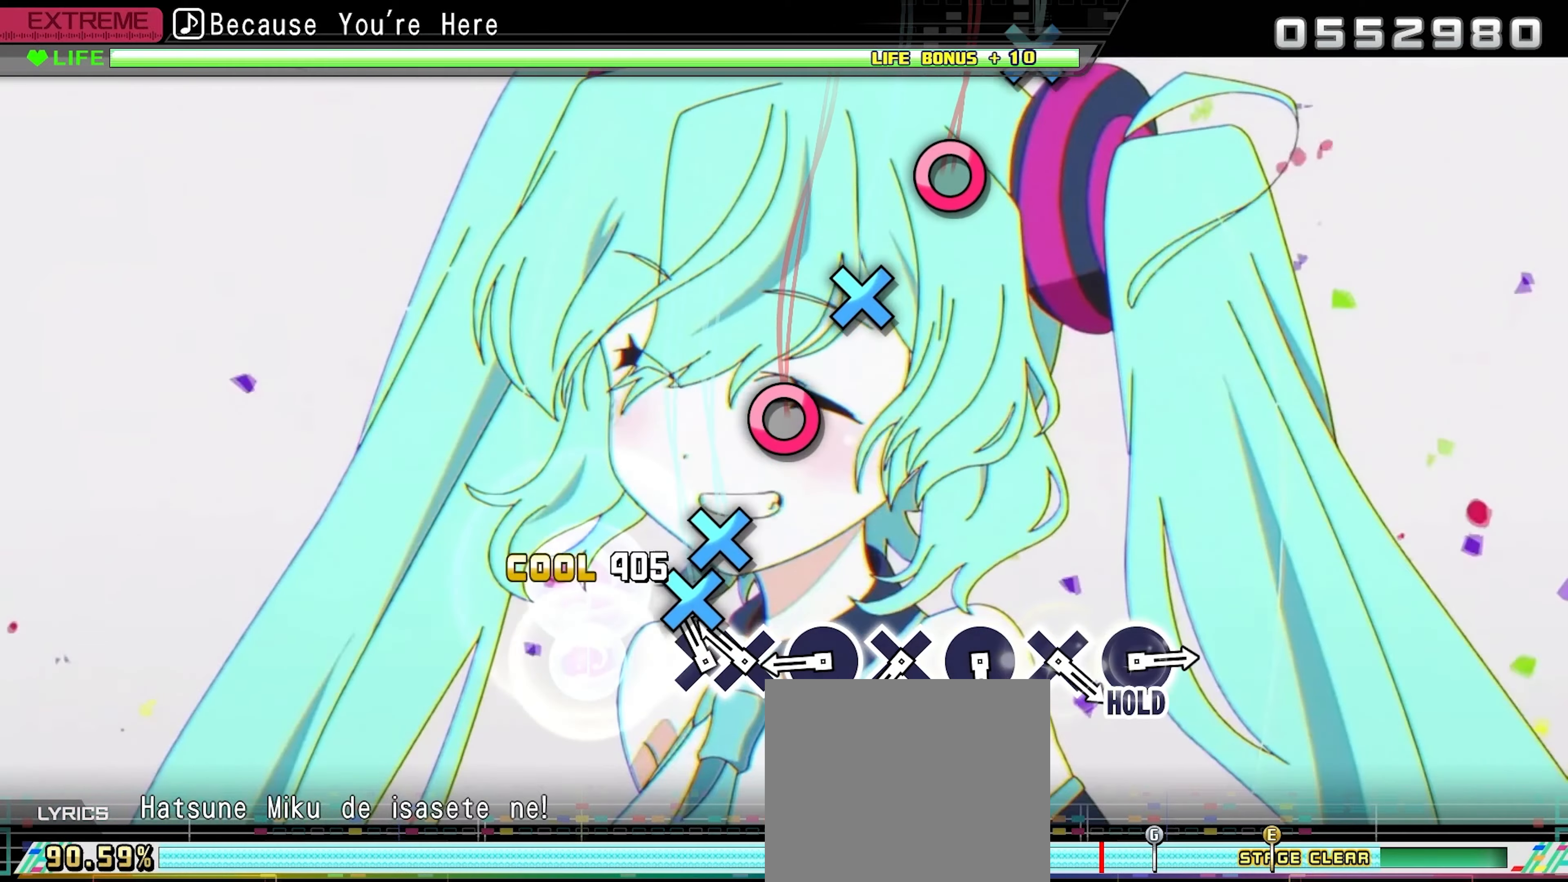
{"buttons": [], "events": [[67, "CROSS", "down"], [184, "DPAD_DOWN", "down"], [200, "CROSS", "up"], [300, "DPAD_DOWN", "up"], [367, "CIRCLE", "down"], [467, "CIRCLE", "up"]]}
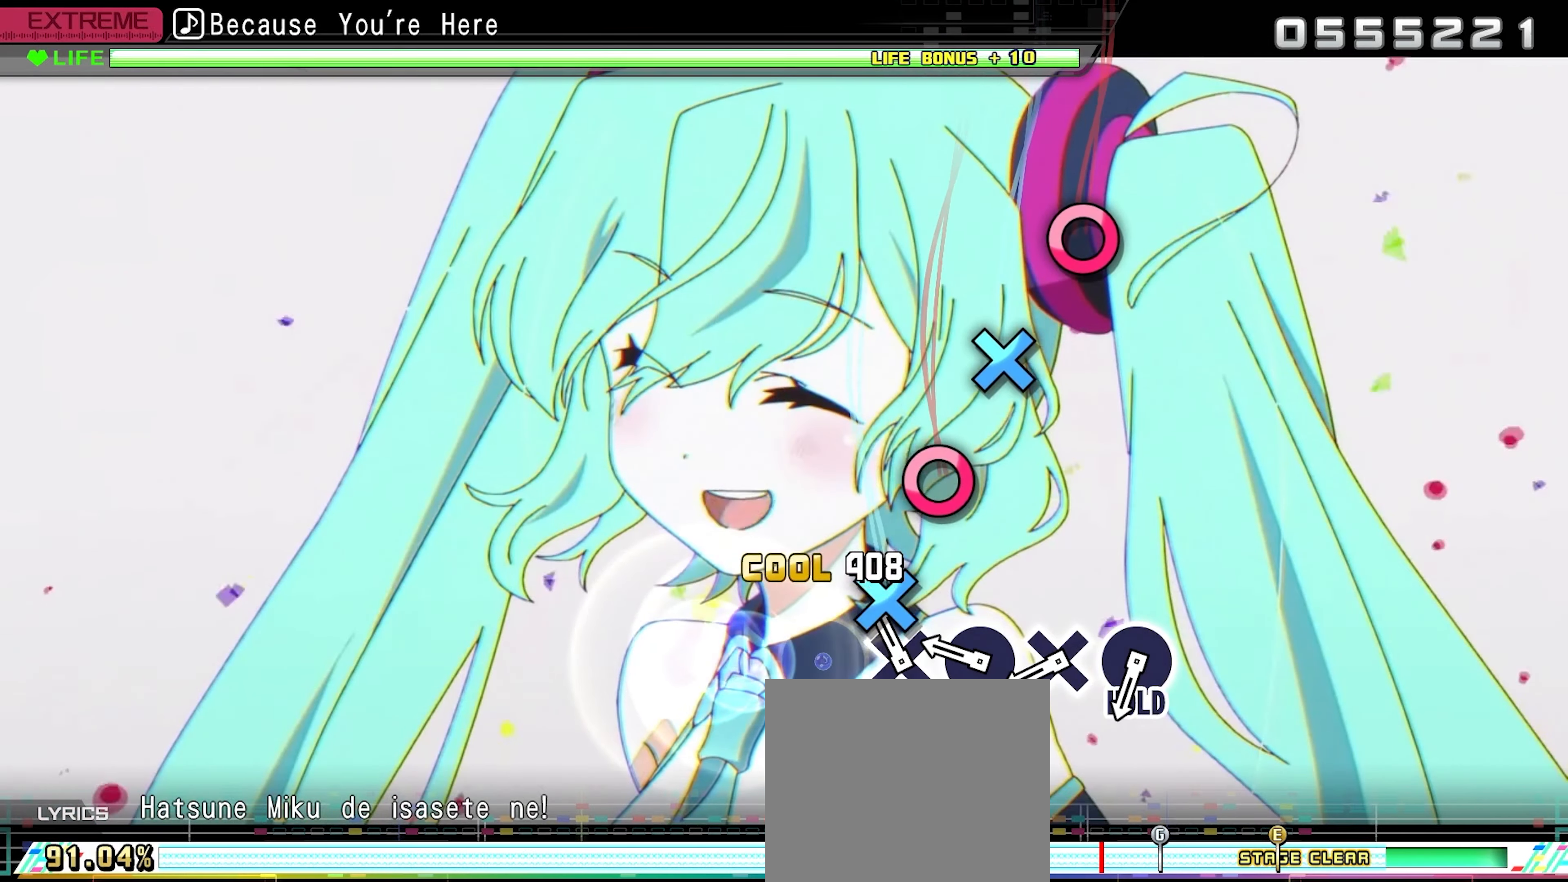
{"buttons": ["CROSS"], "events": [[67, "CROSS", "down"], [184, "CROSS", "up"], [267, "CIRCLE", "down"], [367, "CIRCLE", "up"], [450, "CROSS", "down"]]}
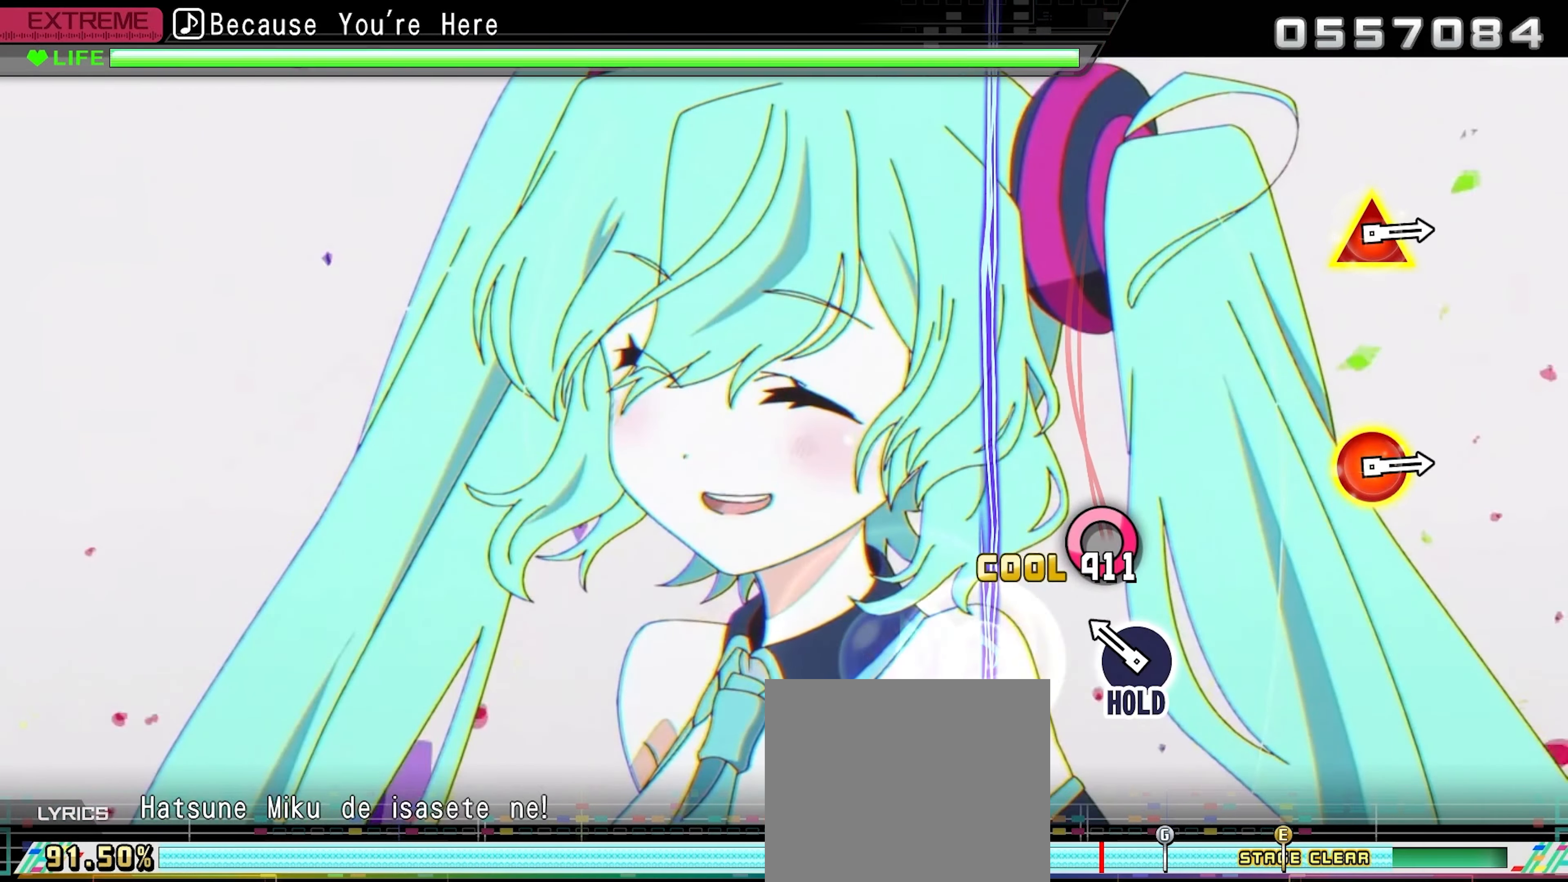
{"buttons": ["CIRCLE"], "events": [[84, "CROSS", "up"], [167, "CIRCLE", "down"]]}
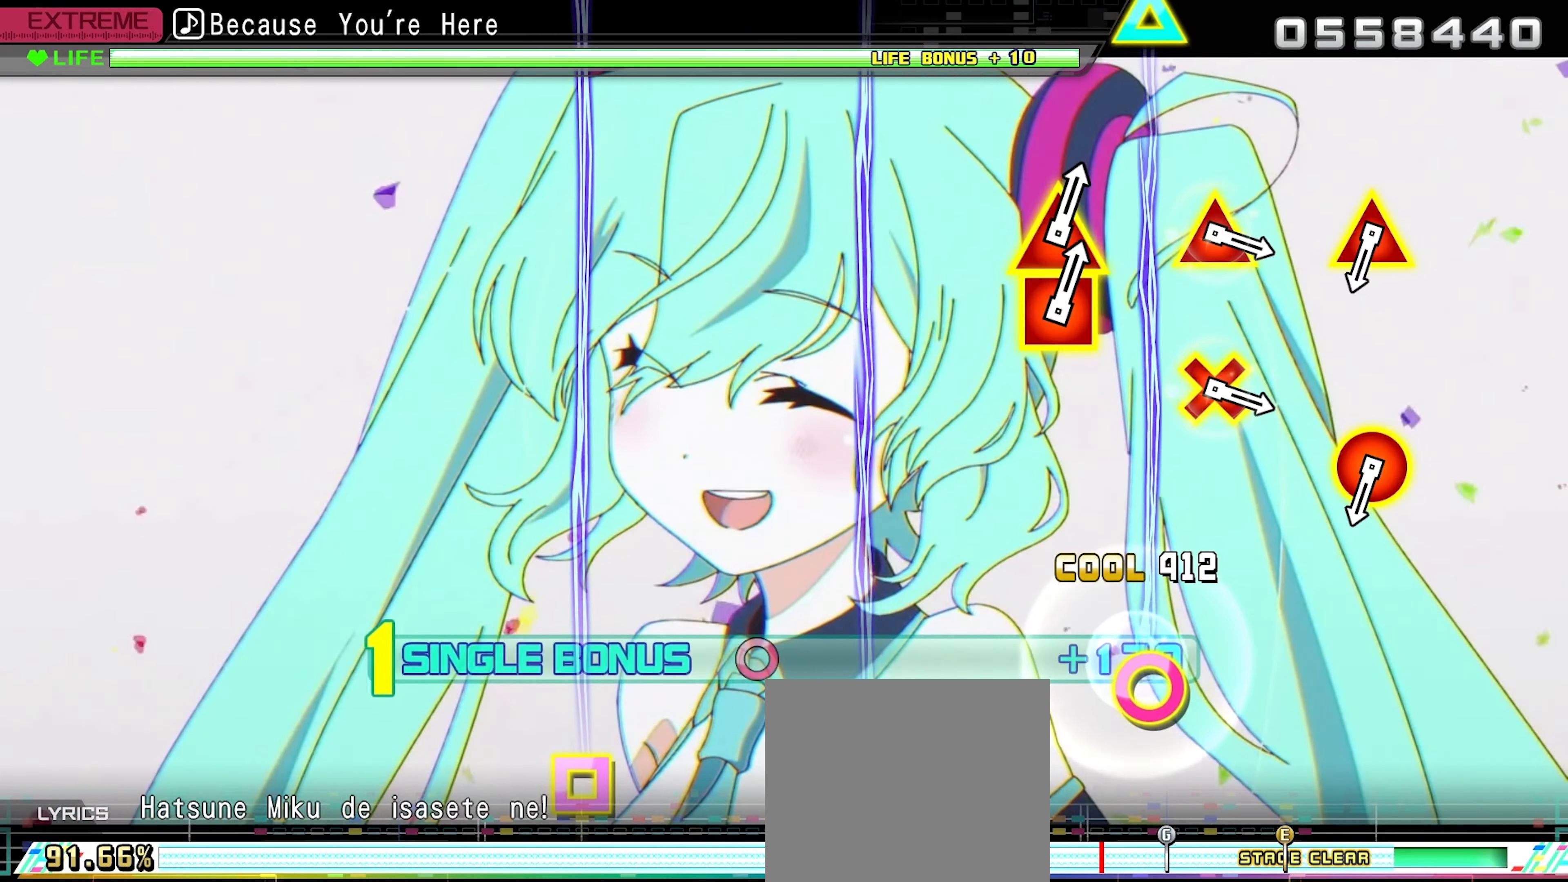
{"buttons": [], "events": [[400, "CIRCLE", "up"]]}
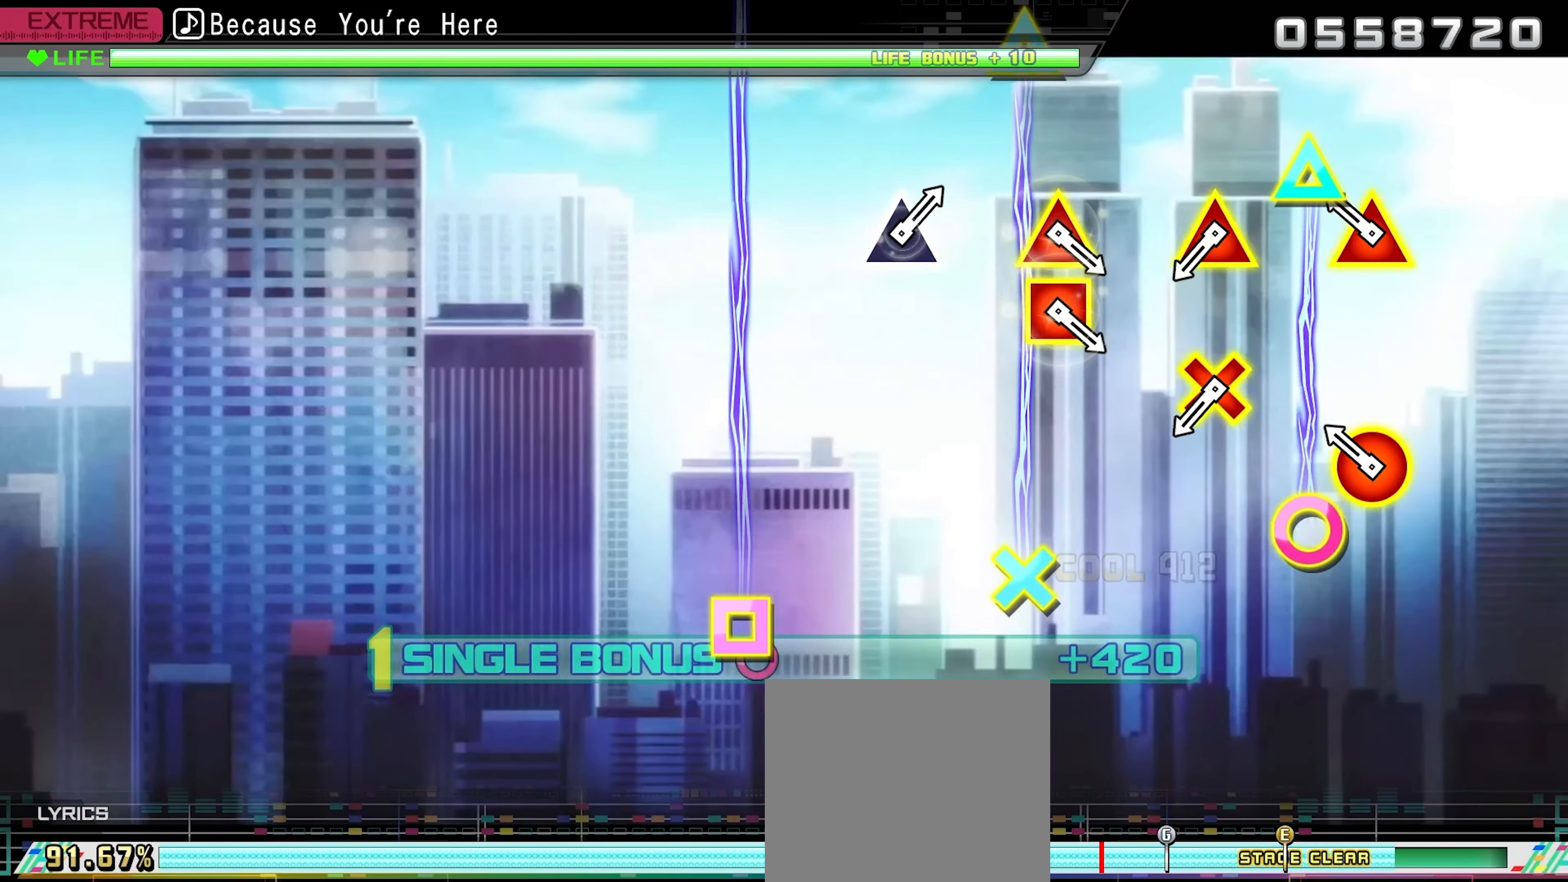
{"buttons": [], "events": [[167, "CIRCLE", "down"], [167, "DPAD_UP", "down"], [284, "CIRCLE", "up"], [284, "DPAD_UP", "up"]]}
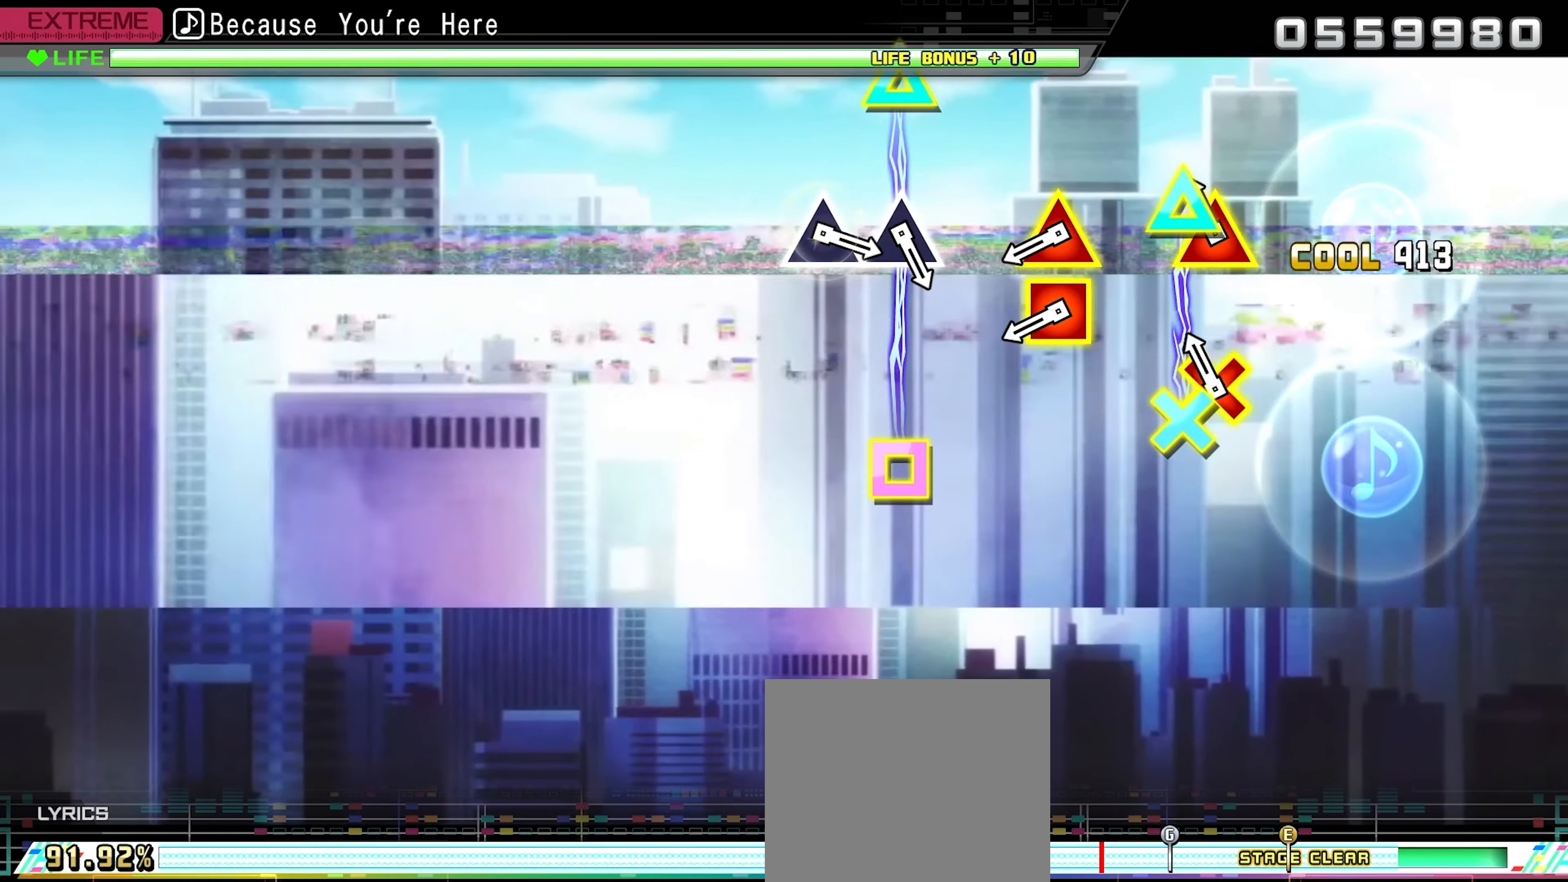
{"buttons": ["SQUARE", "DPAD_UP"], "events": [[67, "CROSS", "down"], [84, "DPAD_UP", "down"], [200, "CROSS", "up"], [200, "DPAD_UP", "up"], [467, "DPAD_UP", "down"], [467, "SQUARE", "down"]]}
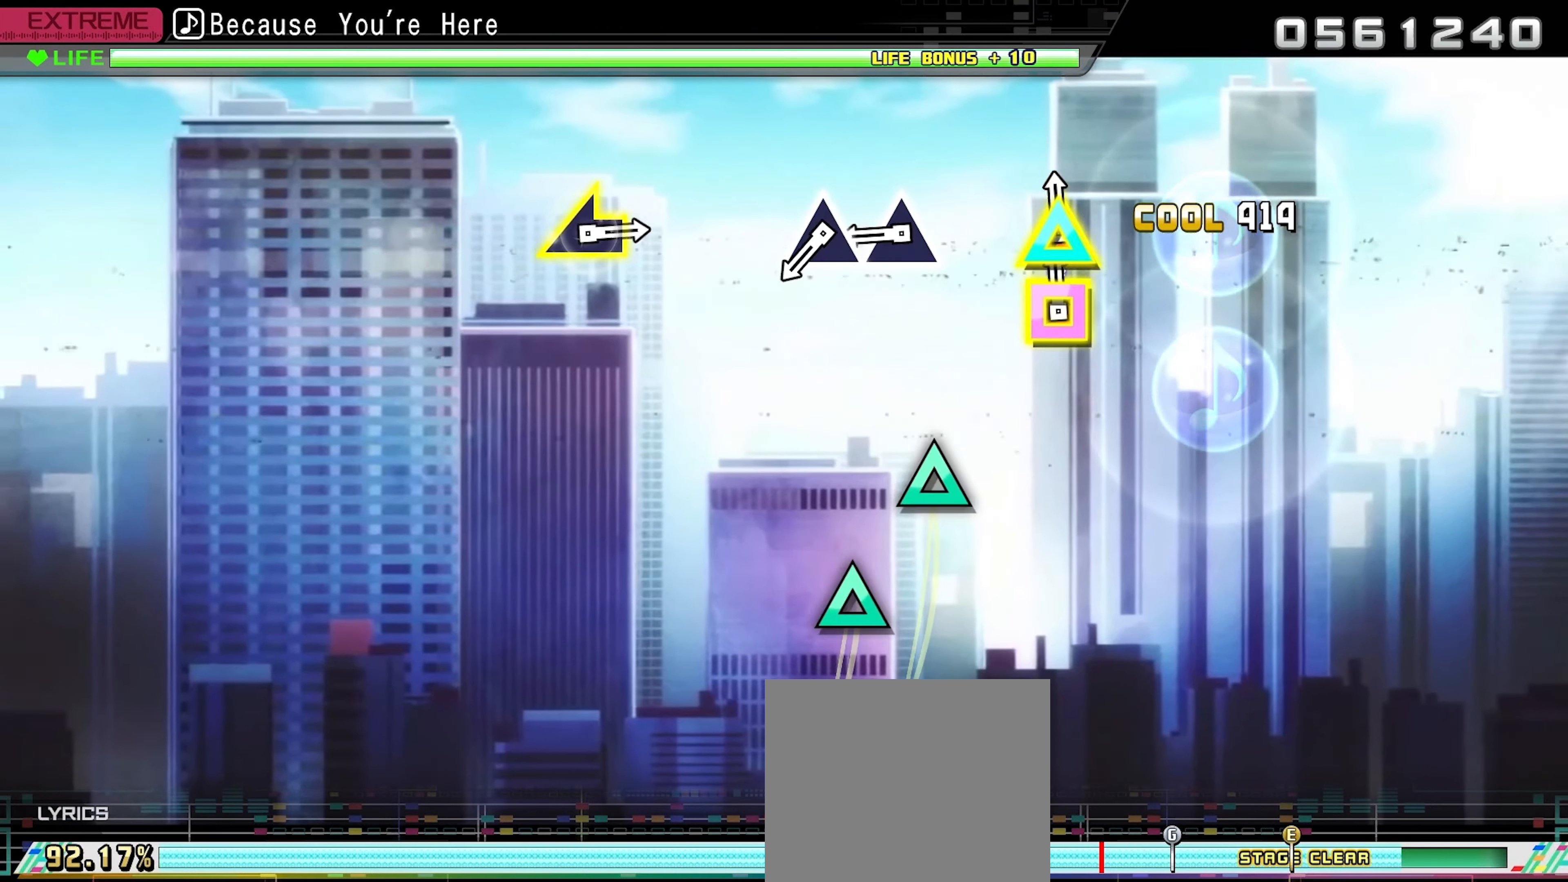
{"buttons": [], "events": [[100, "DPAD_UP", "up"], [100, "SQUARE", "up"], [367, "TRIANGLE", "down"], [467, "TRIANGLE", "up"]]}
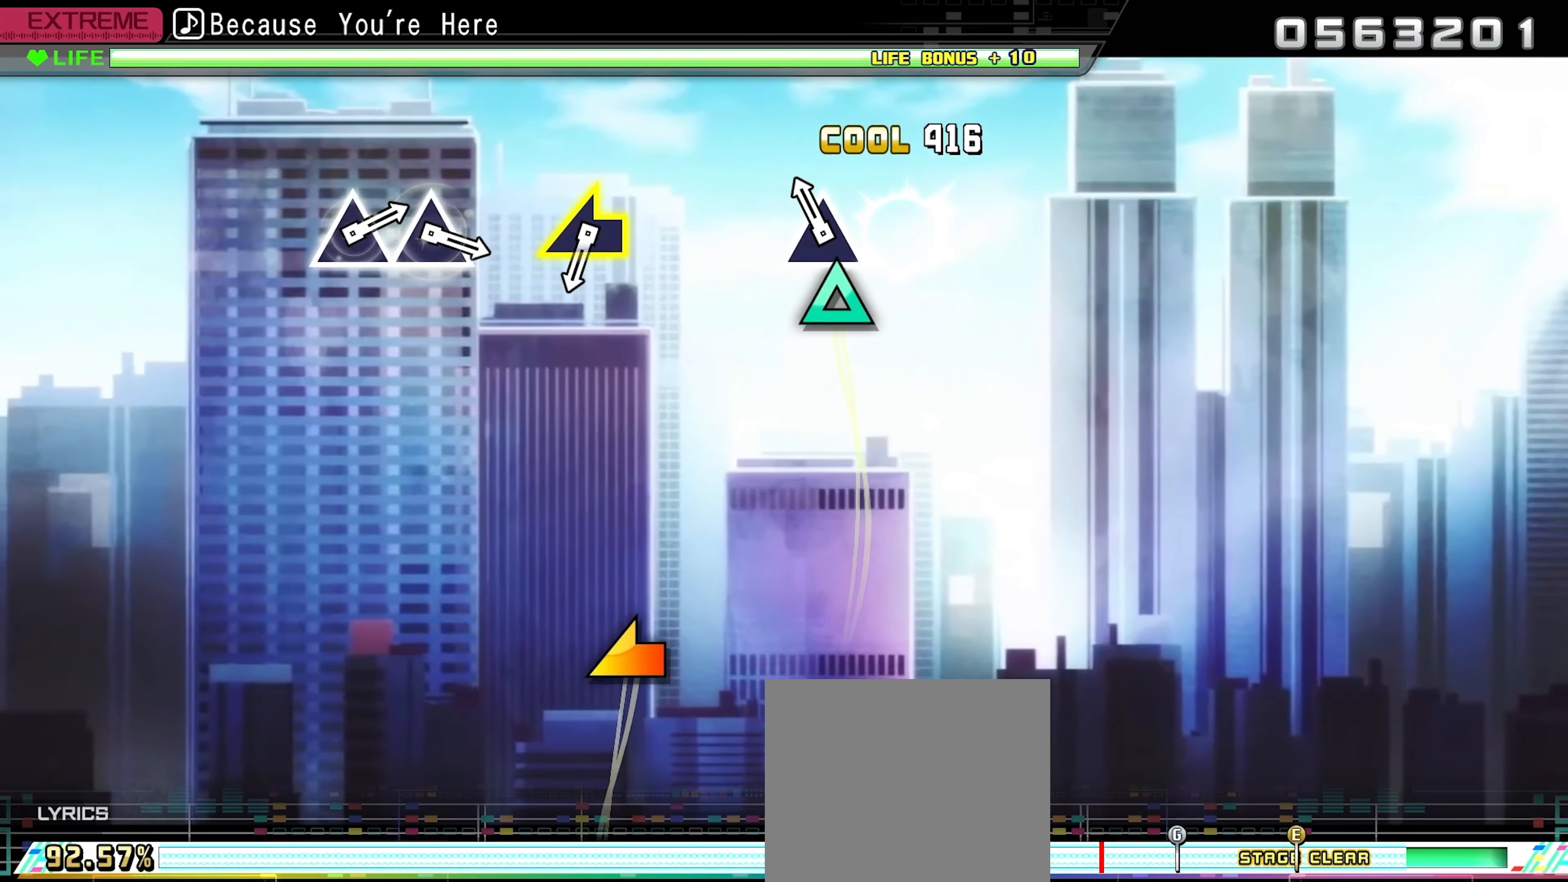
{"buttons": [], "events": [[67, "TRIANGLE", "down"], [200, "TRIANGLE", "up"]]}
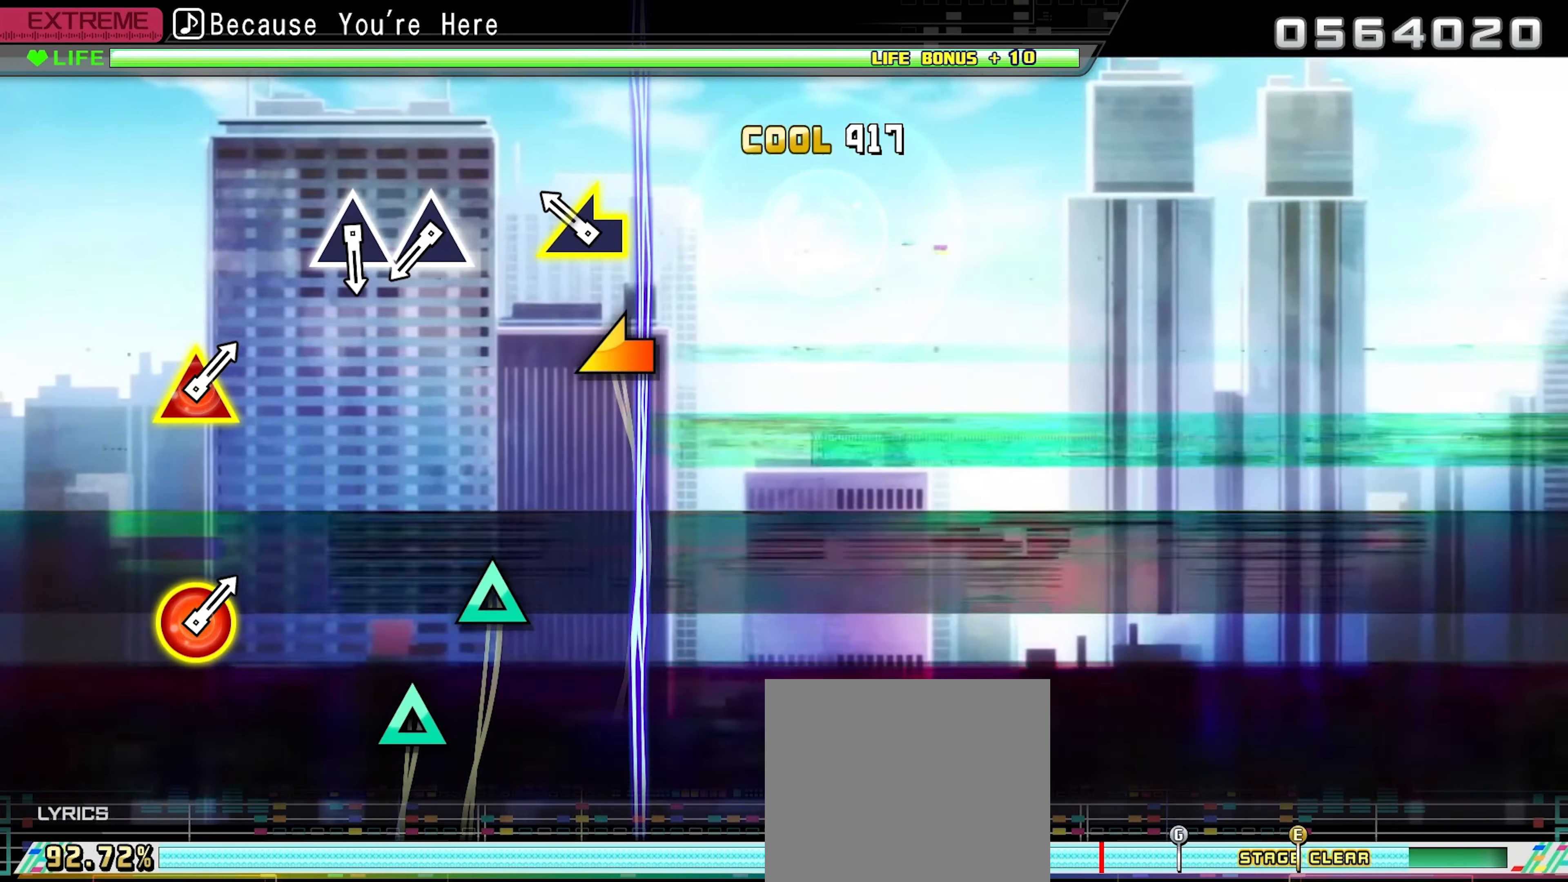
{"buttons": [], "events": [[150, "L1", "down"], [234, "L1", "up"]]}
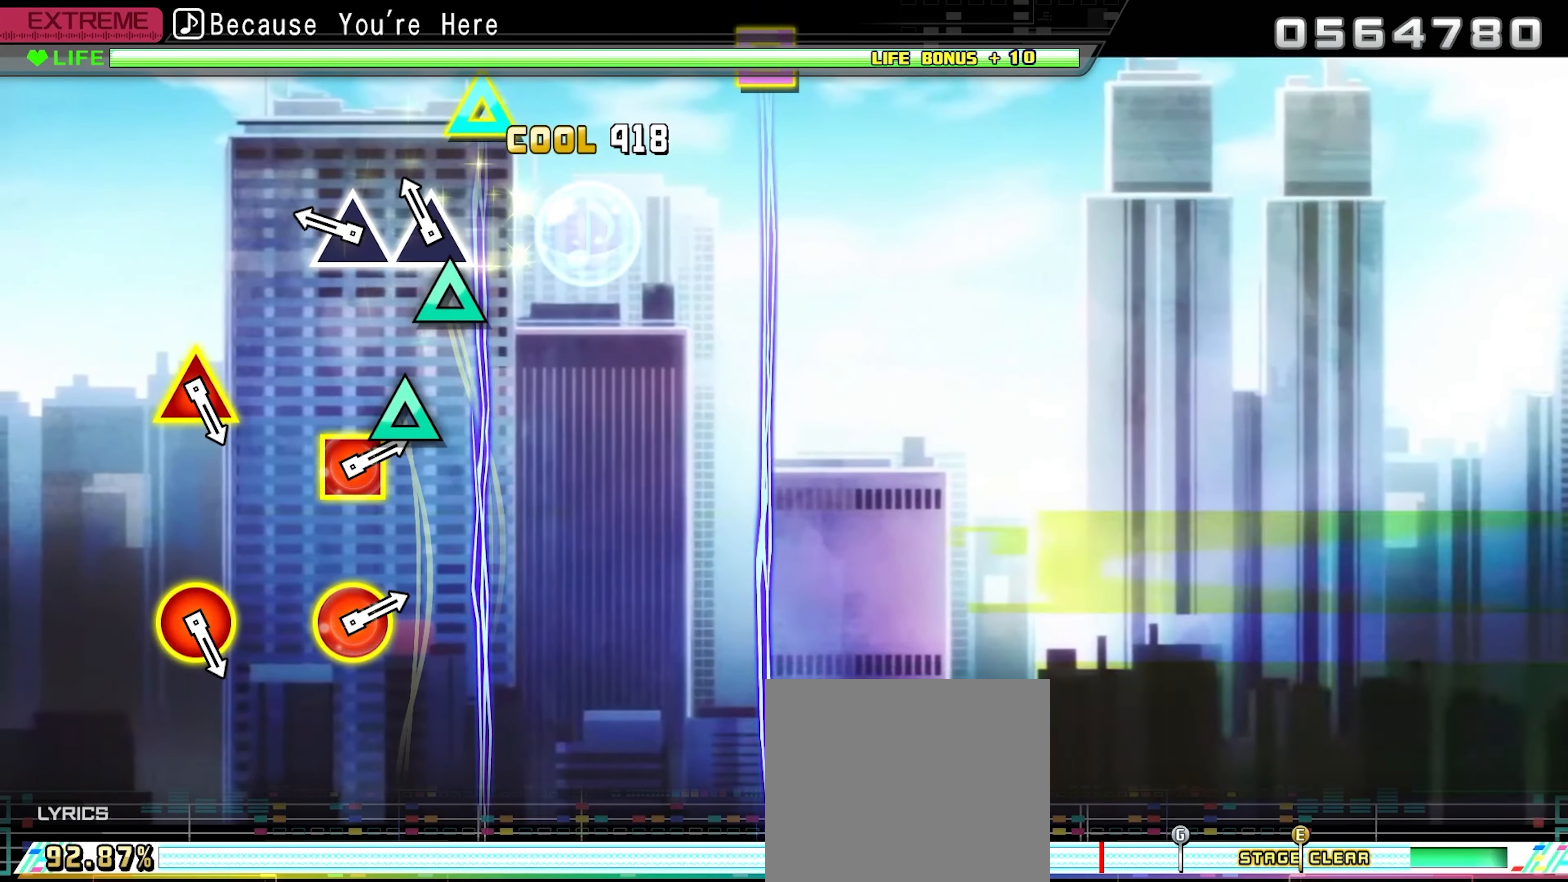
{"buttons": [], "events": [[50, "TRIANGLE", "down"], [166, "TRIANGLE", "up"], [266, "TRIANGLE", "down"], [400, "TRIANGLE", "up"]]}
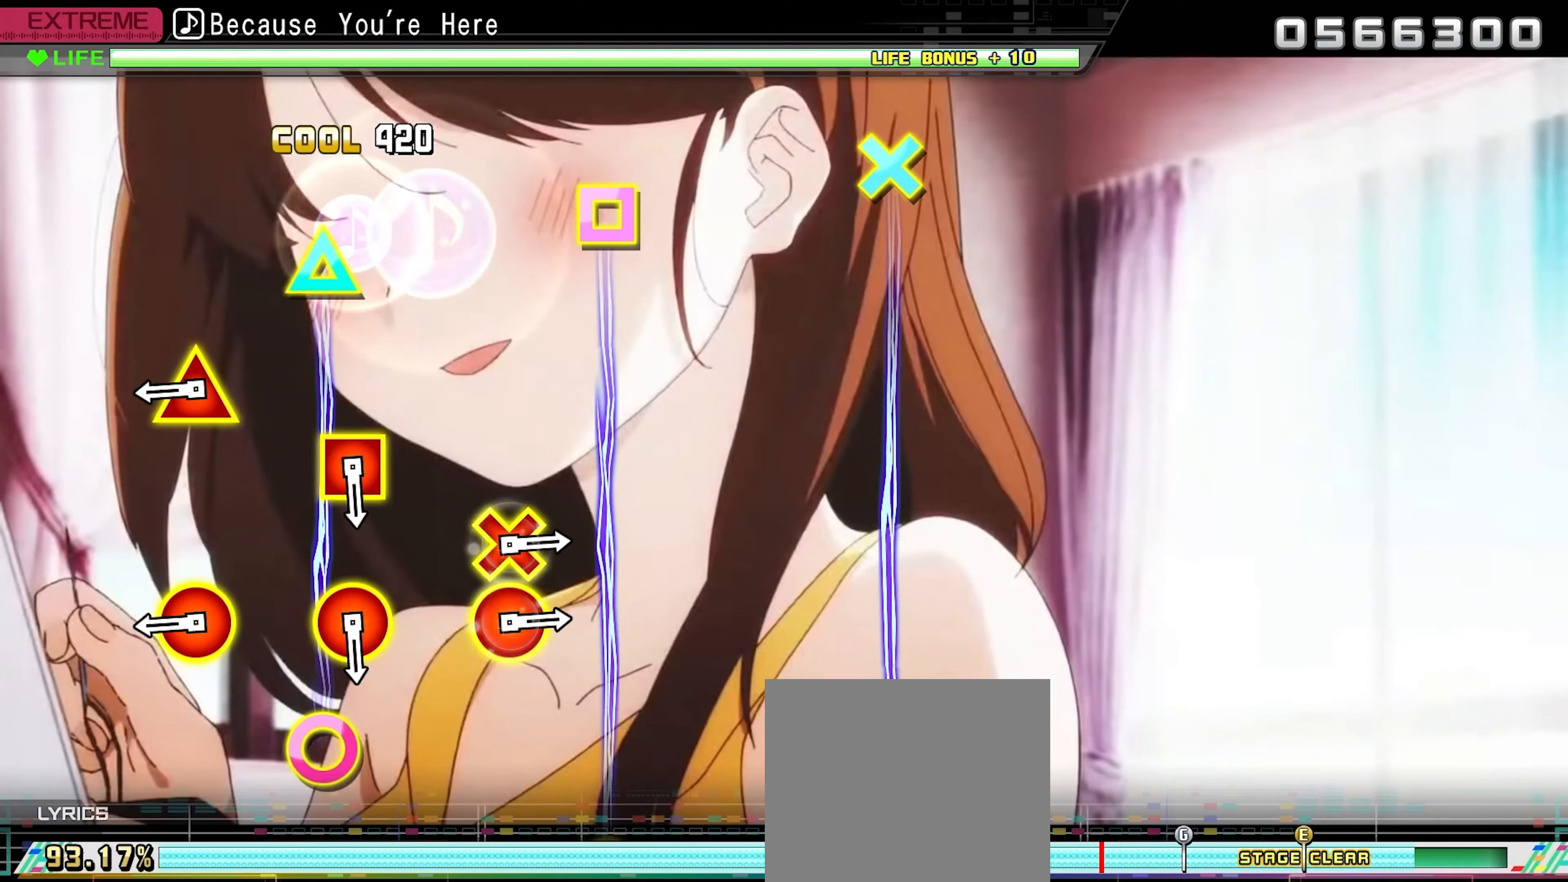
{"buttons": ["DPAD_UP"], "events": [[366, "CIRCLE", "down"], [366, "DPAD_UP", "down"], [500, "CIRCLE", "up"]]}
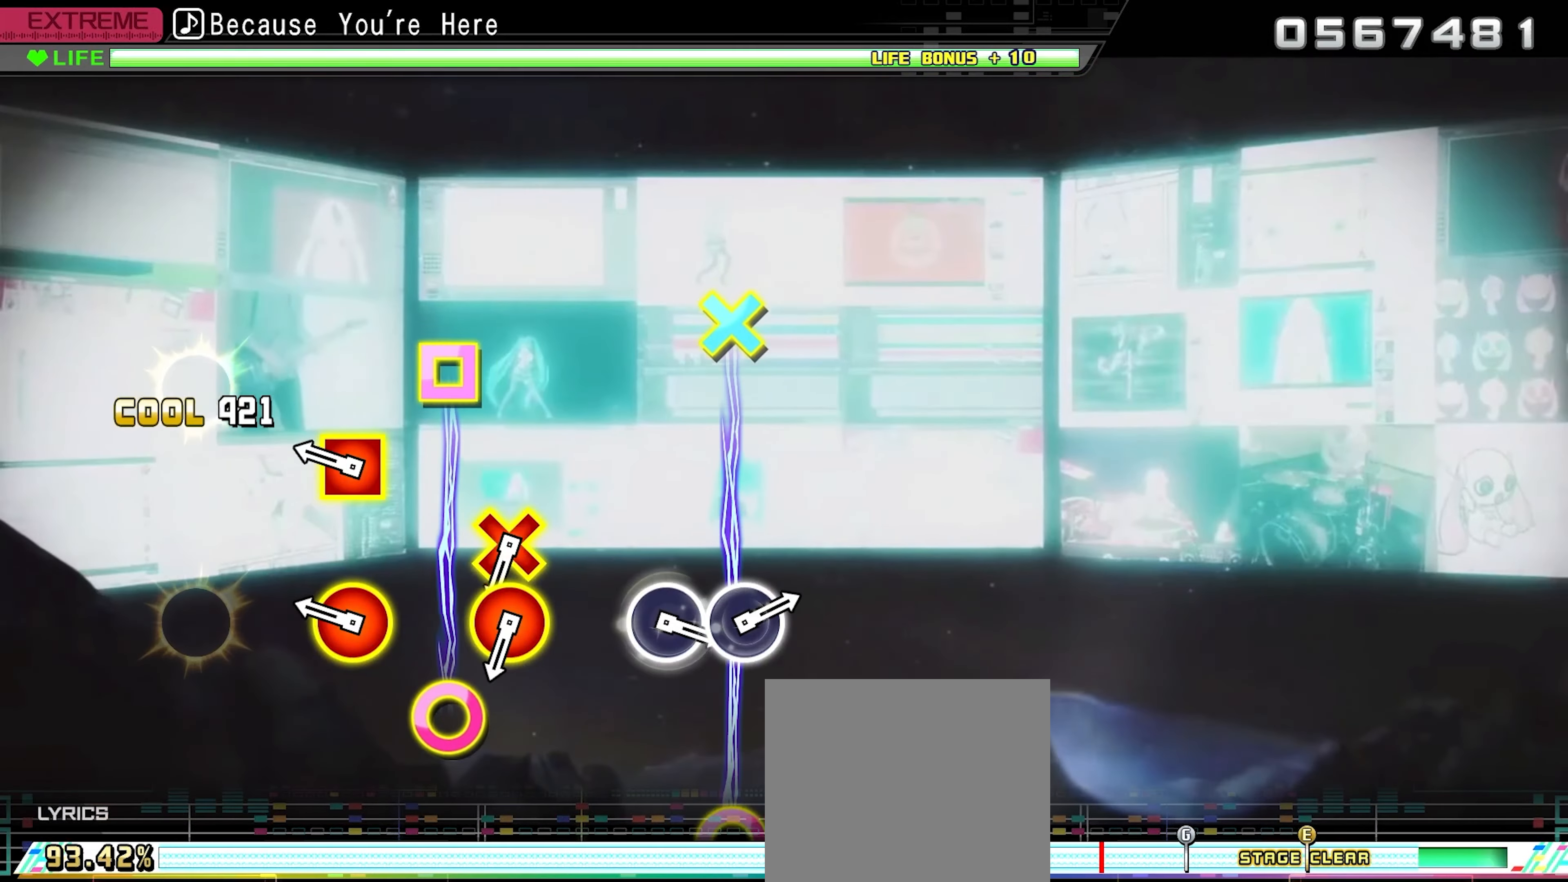
{"buttons": [], "events": [[16, "DPAD_UP", "up"], [266, "CIRCLE", "down"], [266, "DPAD_LEFT", "down"], [416, "CIRCLE", "up"], [416, "DPAD_LEFT", "up"]]}
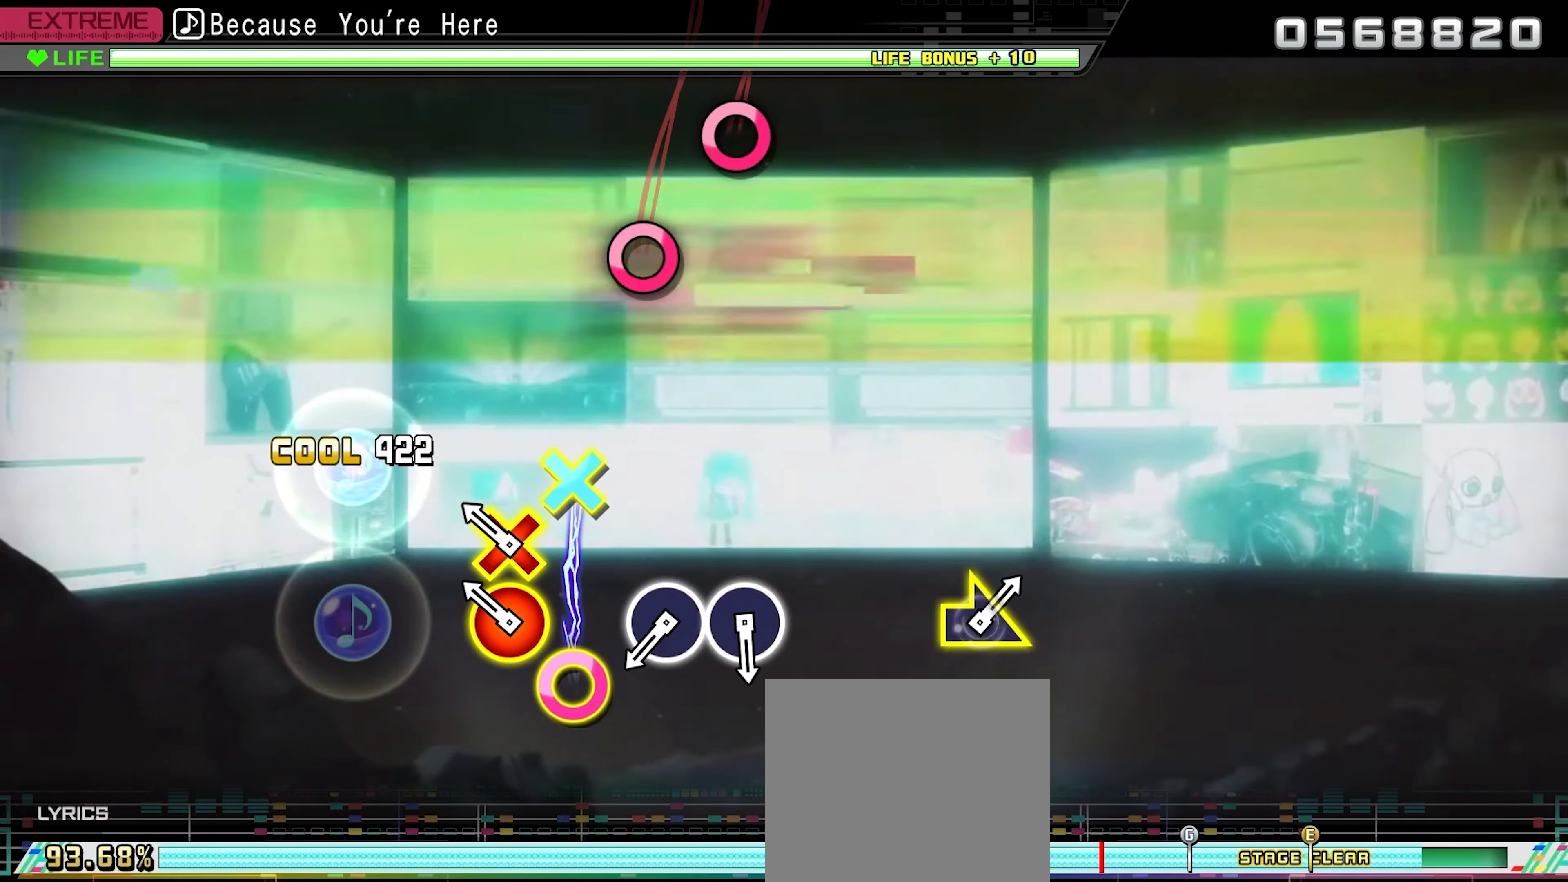
{"buttons": [], "events": [[150, "CIRCLE", "down"], [166, "CROSS", "down"], [366, "CIRCLE", "up"], [366, "CROSS", "up"]]}
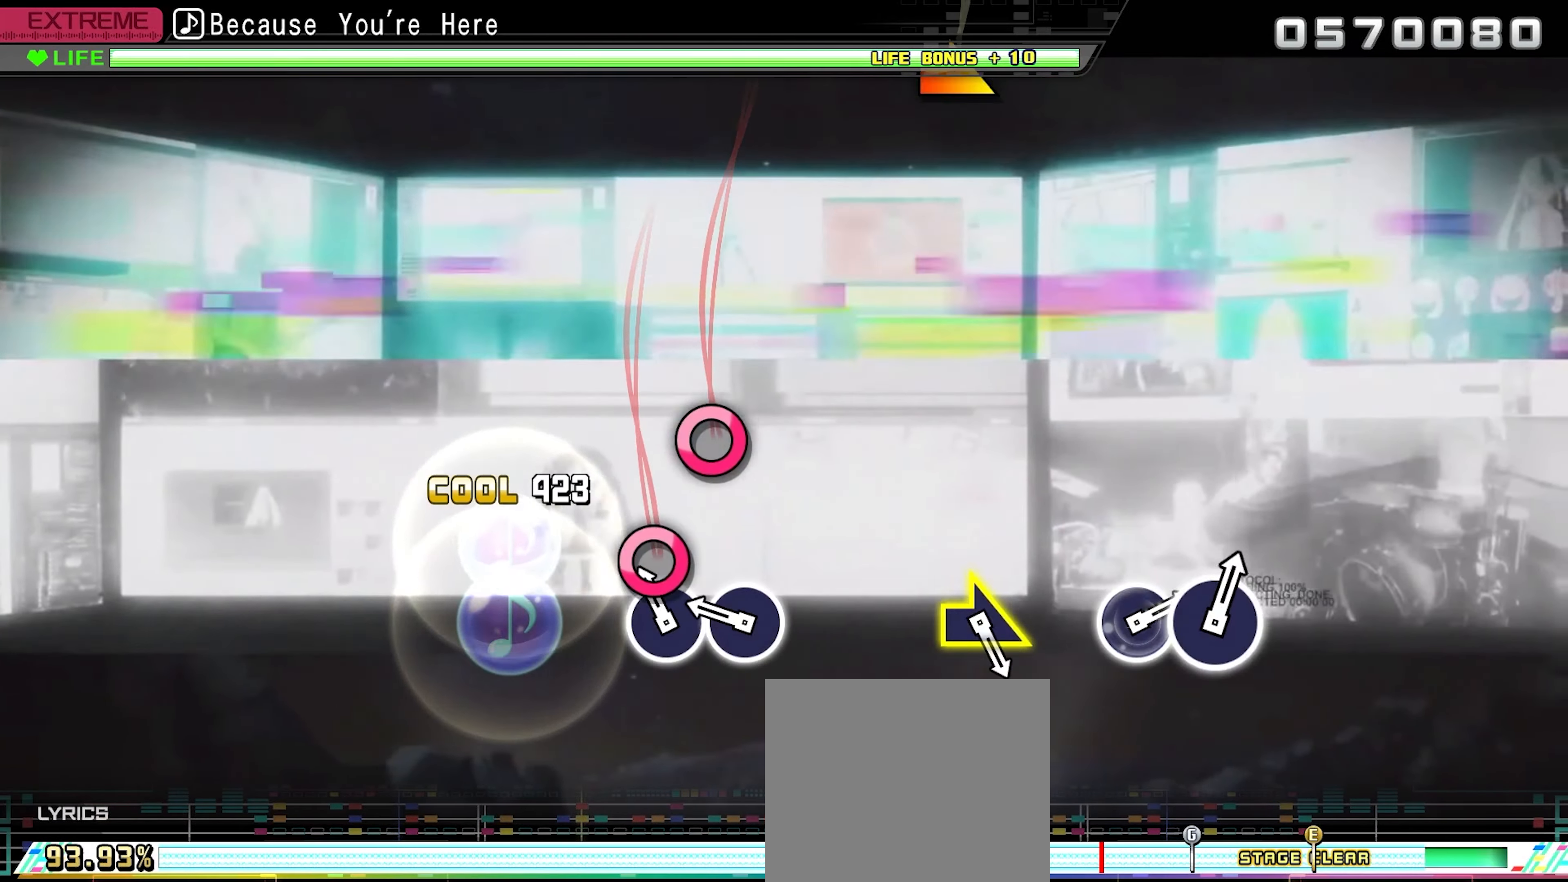
{"buttons": [], "events": [[66, "CIRCLE", "down"], [166, "CIRCLE", "up"], [266, "CIRCLE", "down"], [400, "CIRCLE", "up"]]}
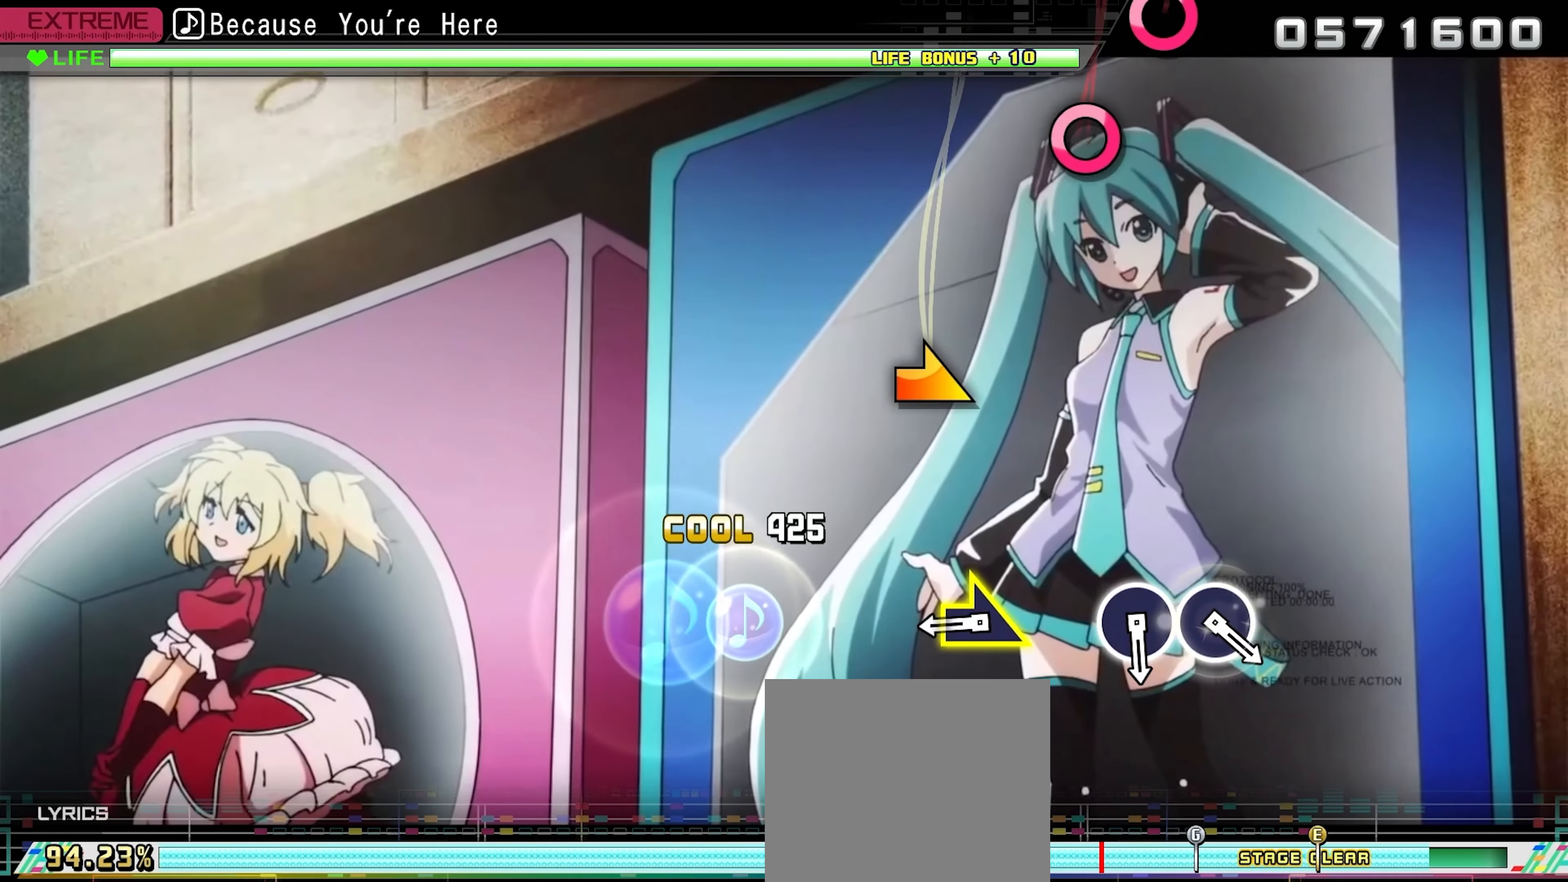
{"buttons": [], "events": [[366, "R1", "down"], [450, "R1", "up"]]}
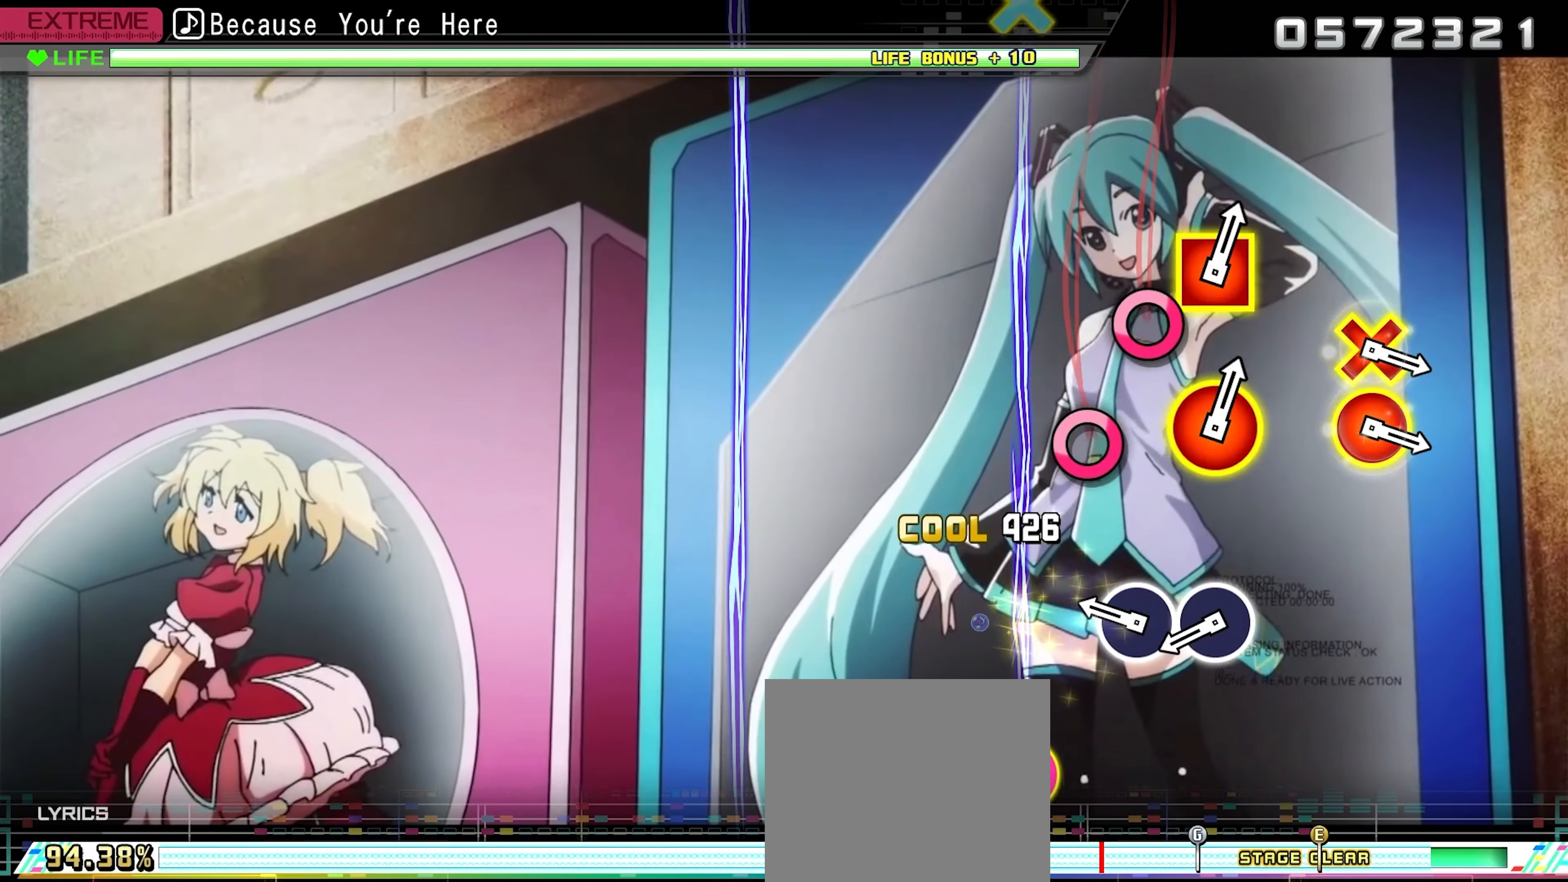
{"buttons": ["CIRCLE"], "events": [[250, "CIRCLE", "down"], [366, "CIRCLE", "up"], [466, "CIRCLE", "down"]]}
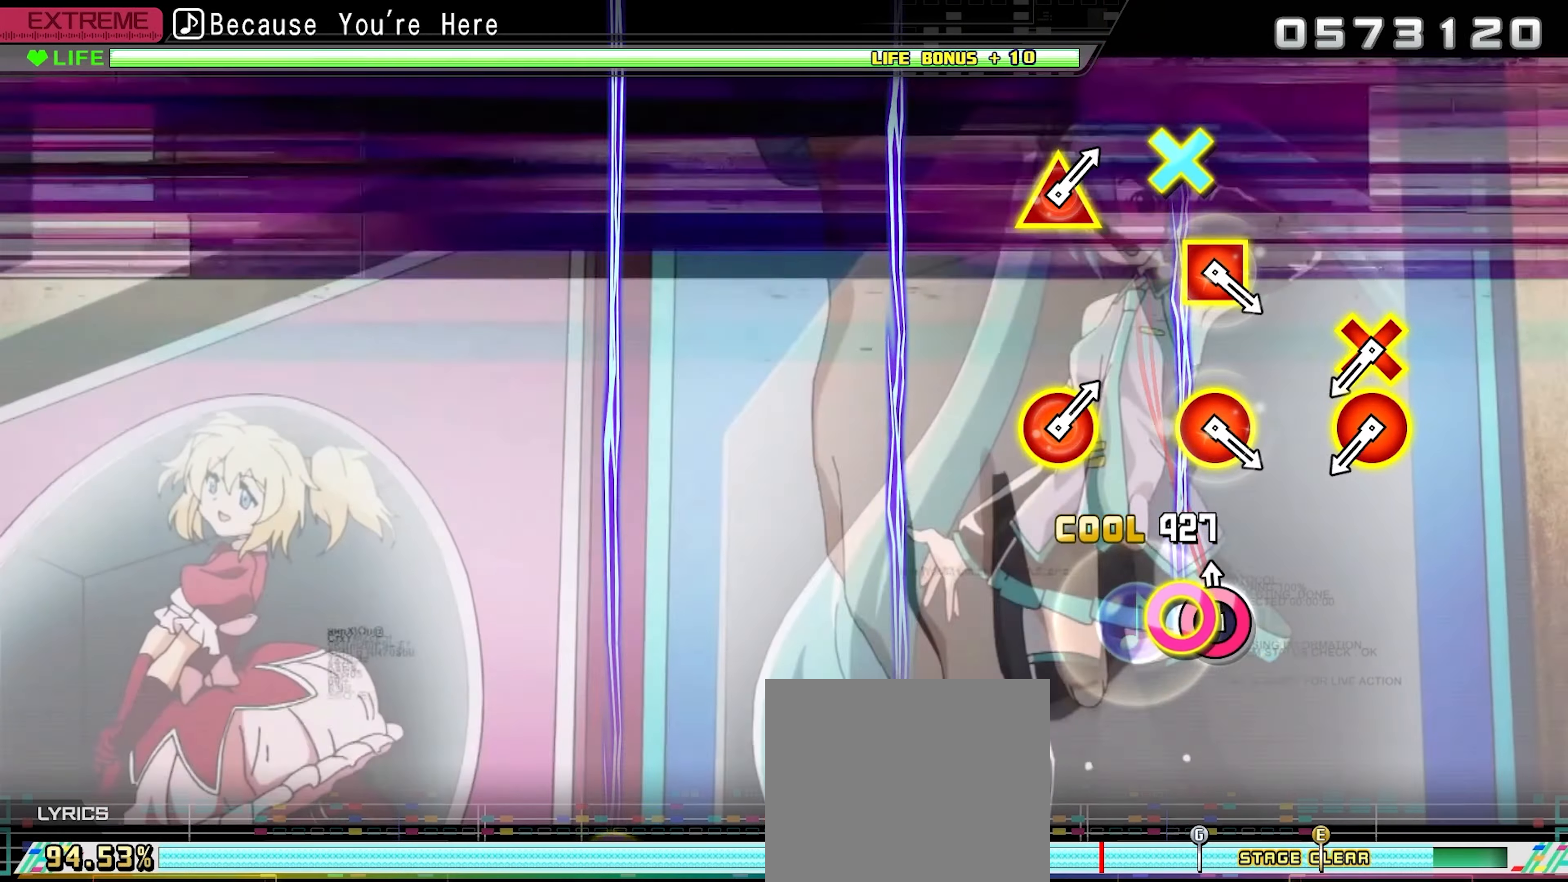
{"buttons": [], "events": [[116, "CIRCLE", "up"]]}
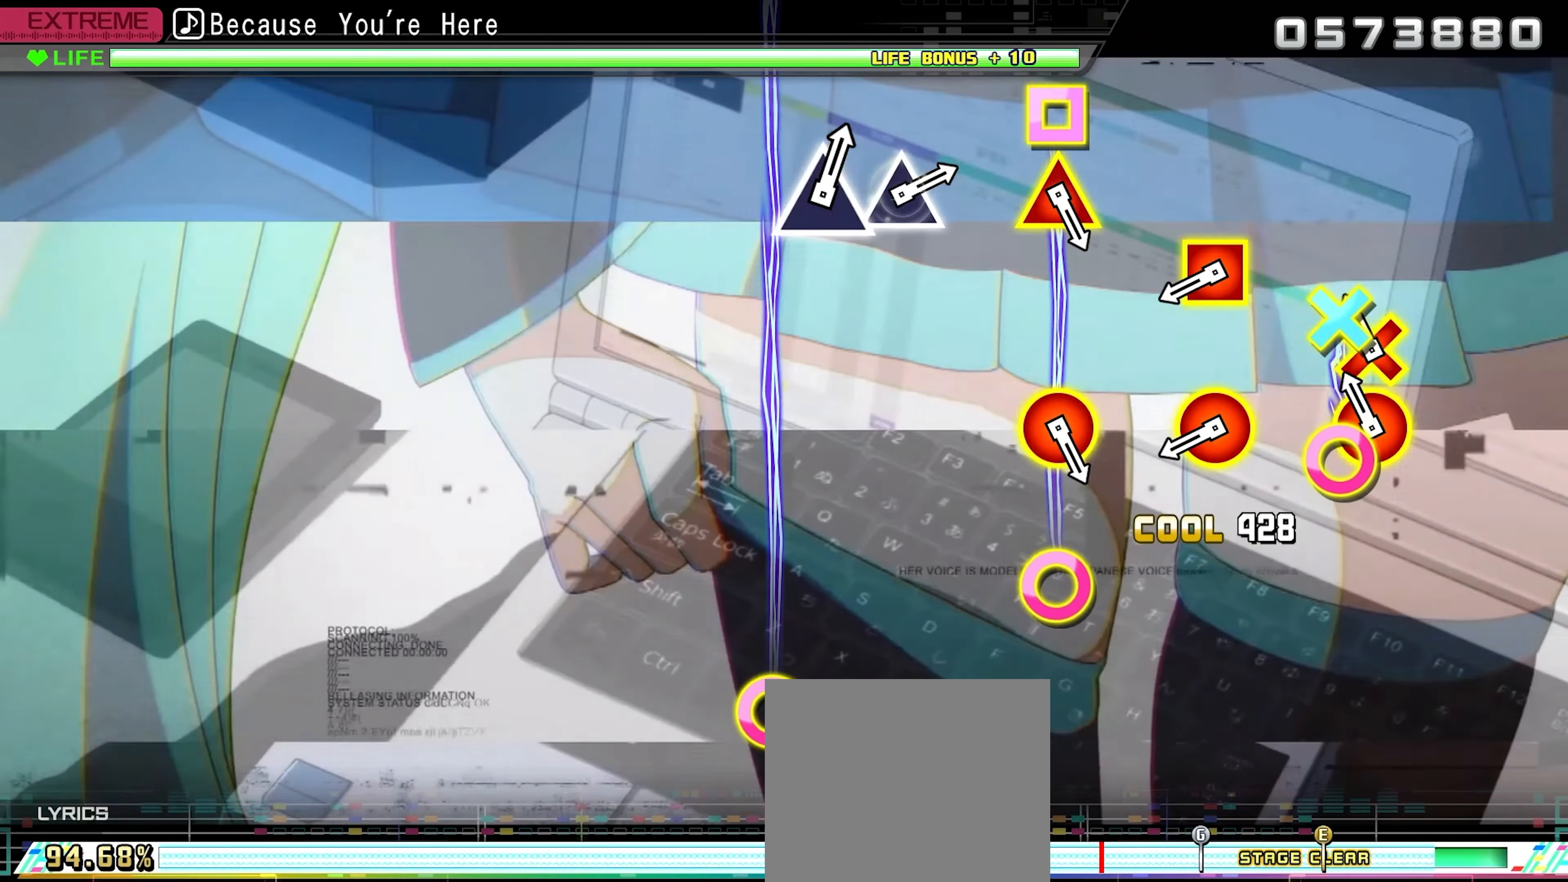
{"buttons": ["CIRCLE", "DPAD_LEFT"], "events": [[50, "CIRCLE", "down"], [50, "CROSS", "down"], [216, "CROSS", "up"], [233, "CIRCLE", "up"], [466, "CIRCLE", "down"], [466, "DPAD_LEFT", "down"]]}
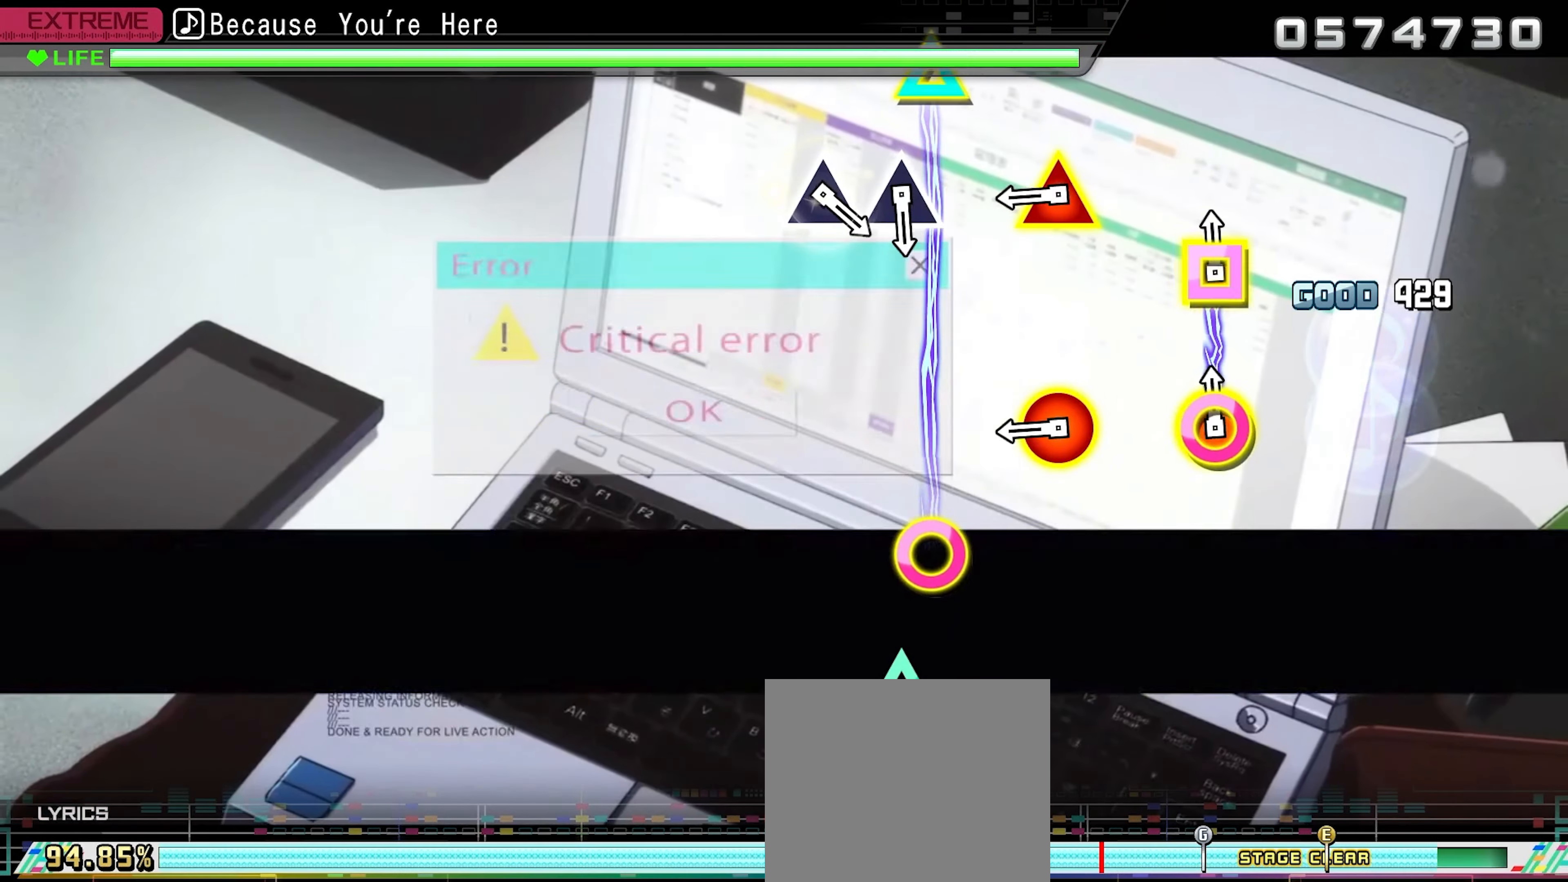
{"buttons": [], "events": [[100, "CIRCLE", "up"], [116, "DPAD_LEFT", "up"], [366, "CIRCLE", "down"], [366, "DPAD_UP", "down"], [500, "CIRCLE", "up"], [500, "DPAD_UP", "up"]]}
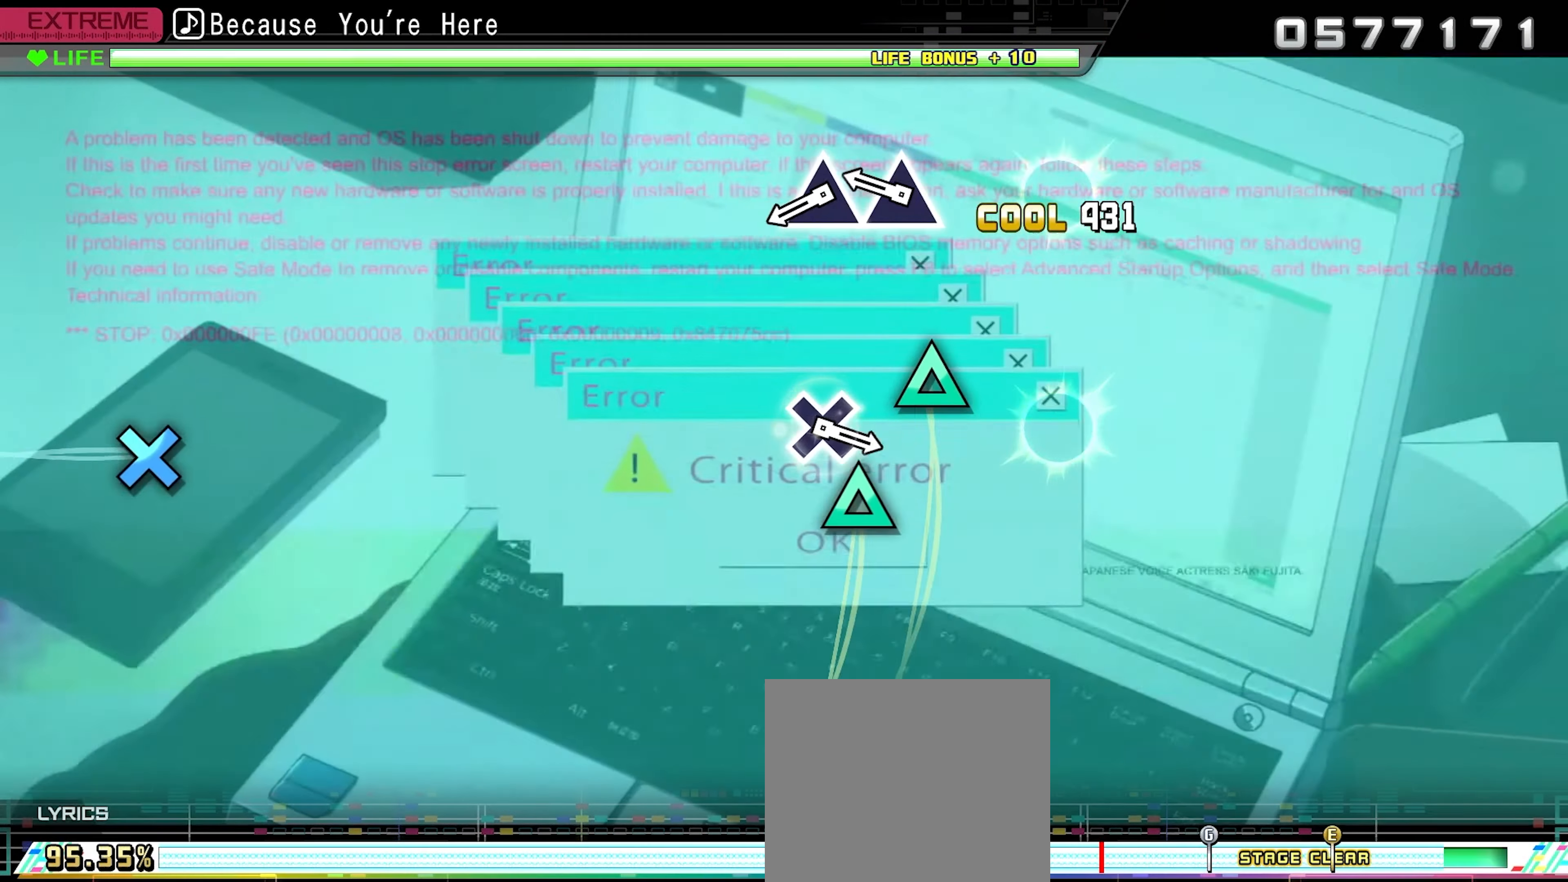
{"buttons": ["TRIANGLE"], "events": [[283, "TRIANGLE", "down"], [383, "TRIANGLE", "up"], [500, "TRIANGLE", "down"]]}
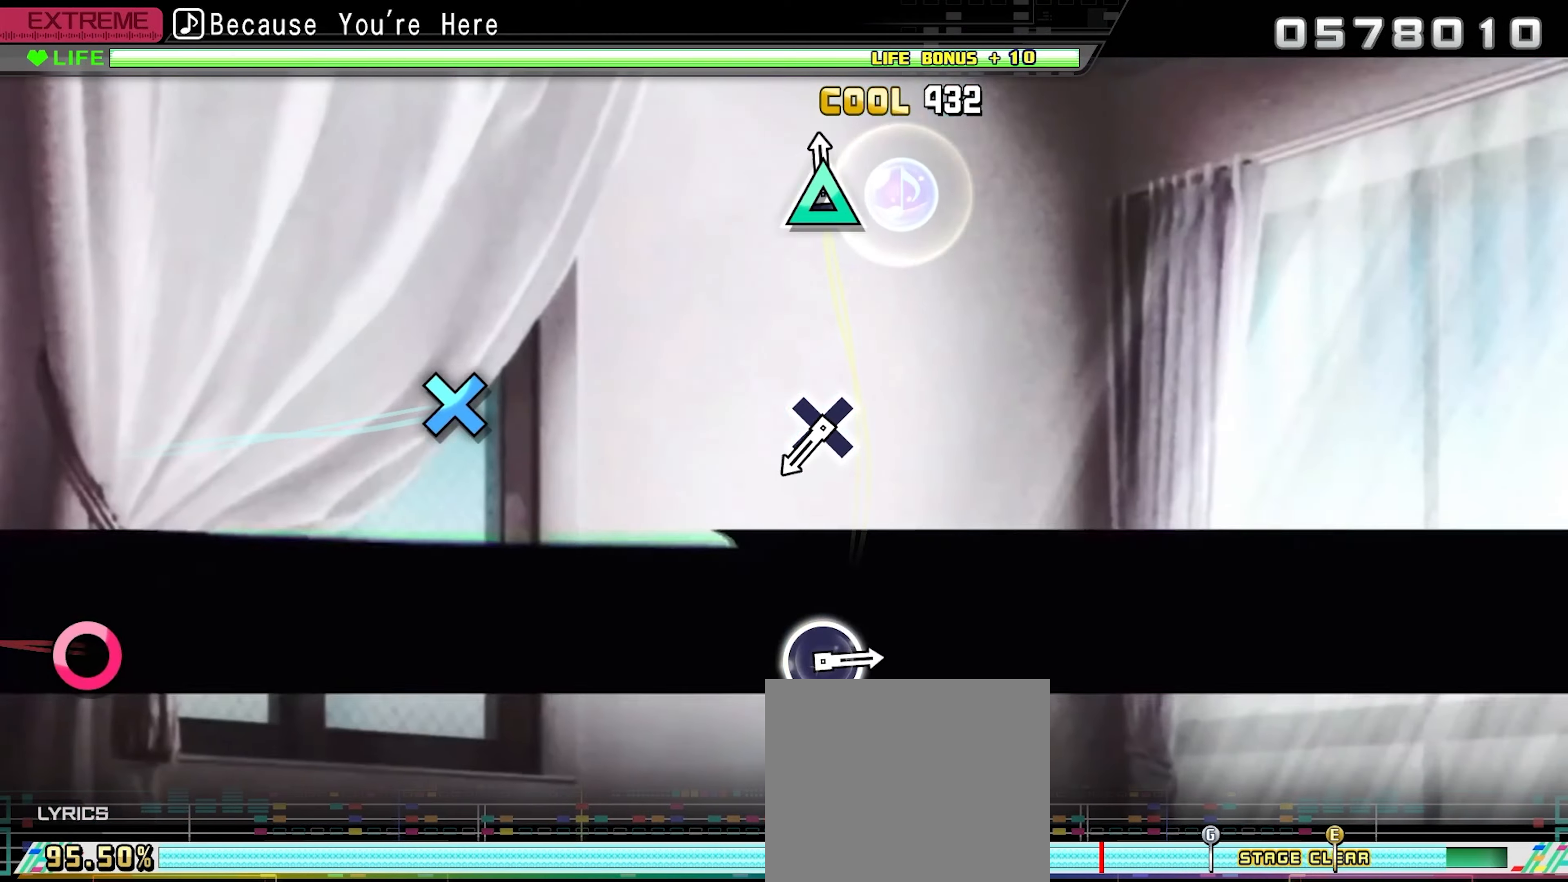
{"buttons": [], "events": [[133, "TRIANGLE", "up"]]}